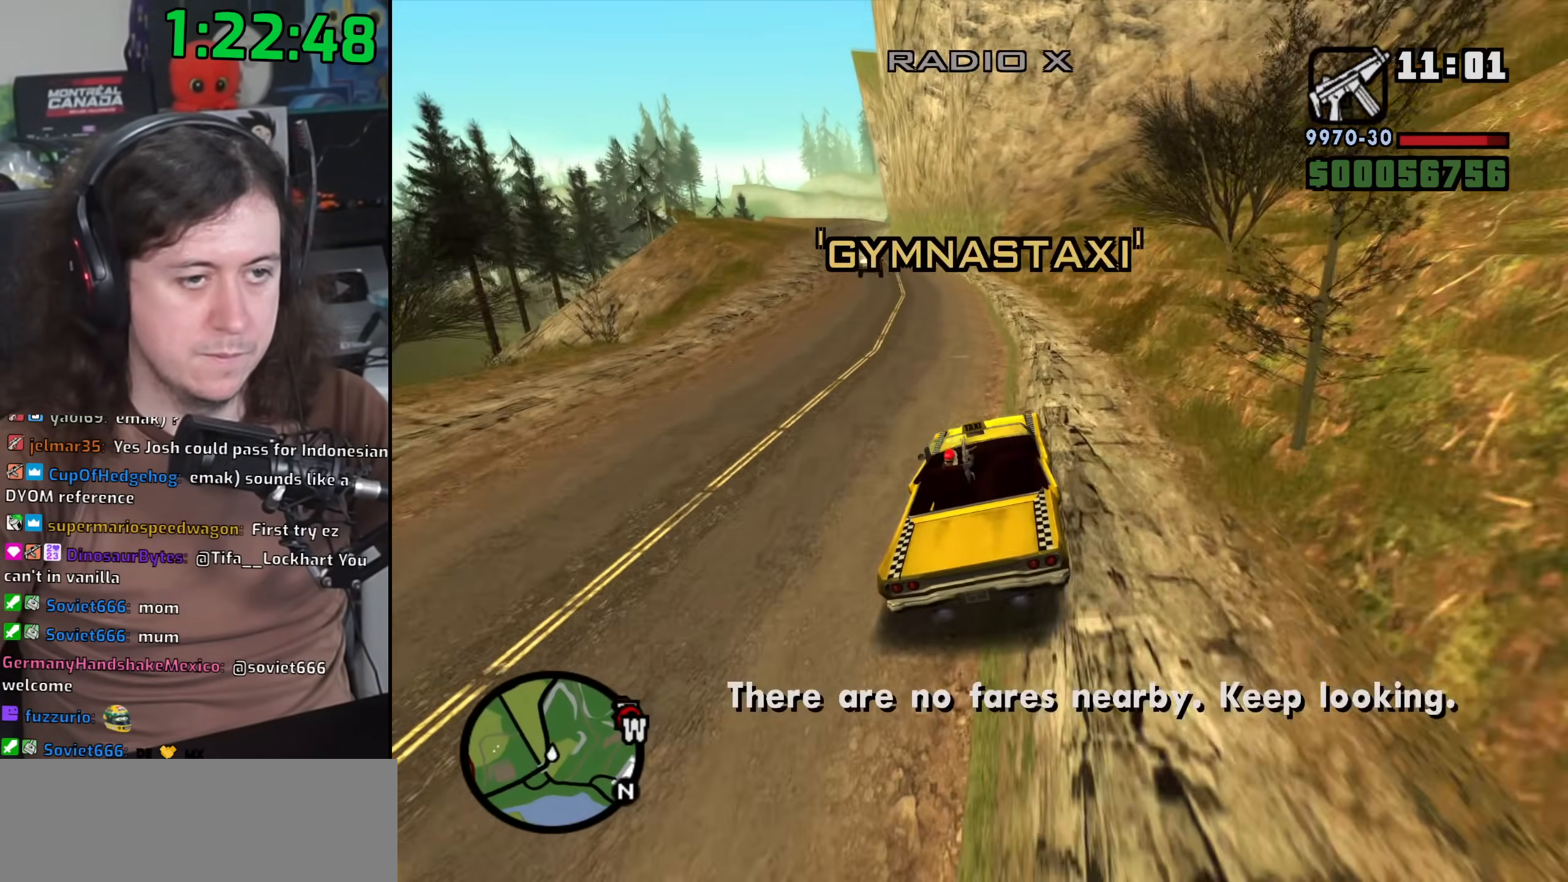
Gameplay with keyboard and mouse; each line is a JSON object with the keys and mouse buttons held at the frame after it. "events" lists presses ("down") and releases ("up") of "1", "2", "3", "4", "5", "6", "8", "a", "alt", "b", "c", "ctrl", "d", "down", "e", "escape", "f", "f1", "f2", "f3", "g", "h", "left", "n", "num2", "q", "r", "right", "s", "shift", "space", "t", "tab", "up", "v", "w", "x", "y", "z", "mouse_left", "mouse_wheel" and "mouse_right" between this image and that frame as [ms after this image, input, new state], when the widget could be followed in between. "mouse_left", "mouse_wheel", "mouse_right" = the "left", "wheel", "right" buttons of the "mouse" list. No other keys are recorded. "wheel" means that the mouse wheel is clicked or scrolled. Mouse movement is not recorded.
{"keys": ["a", "w"], "mouse": ["wheel"], "events": [[33, "mouse_wheel", "up"], [100, "a", "down"], [117, "mouse_wheel", "down"], [200, "mouse_wheel", "up"], [283, "mouse_wheel", "down"], [350, "mouse_wheel", "up"], [433, "mouse_wheel", "down"]]}
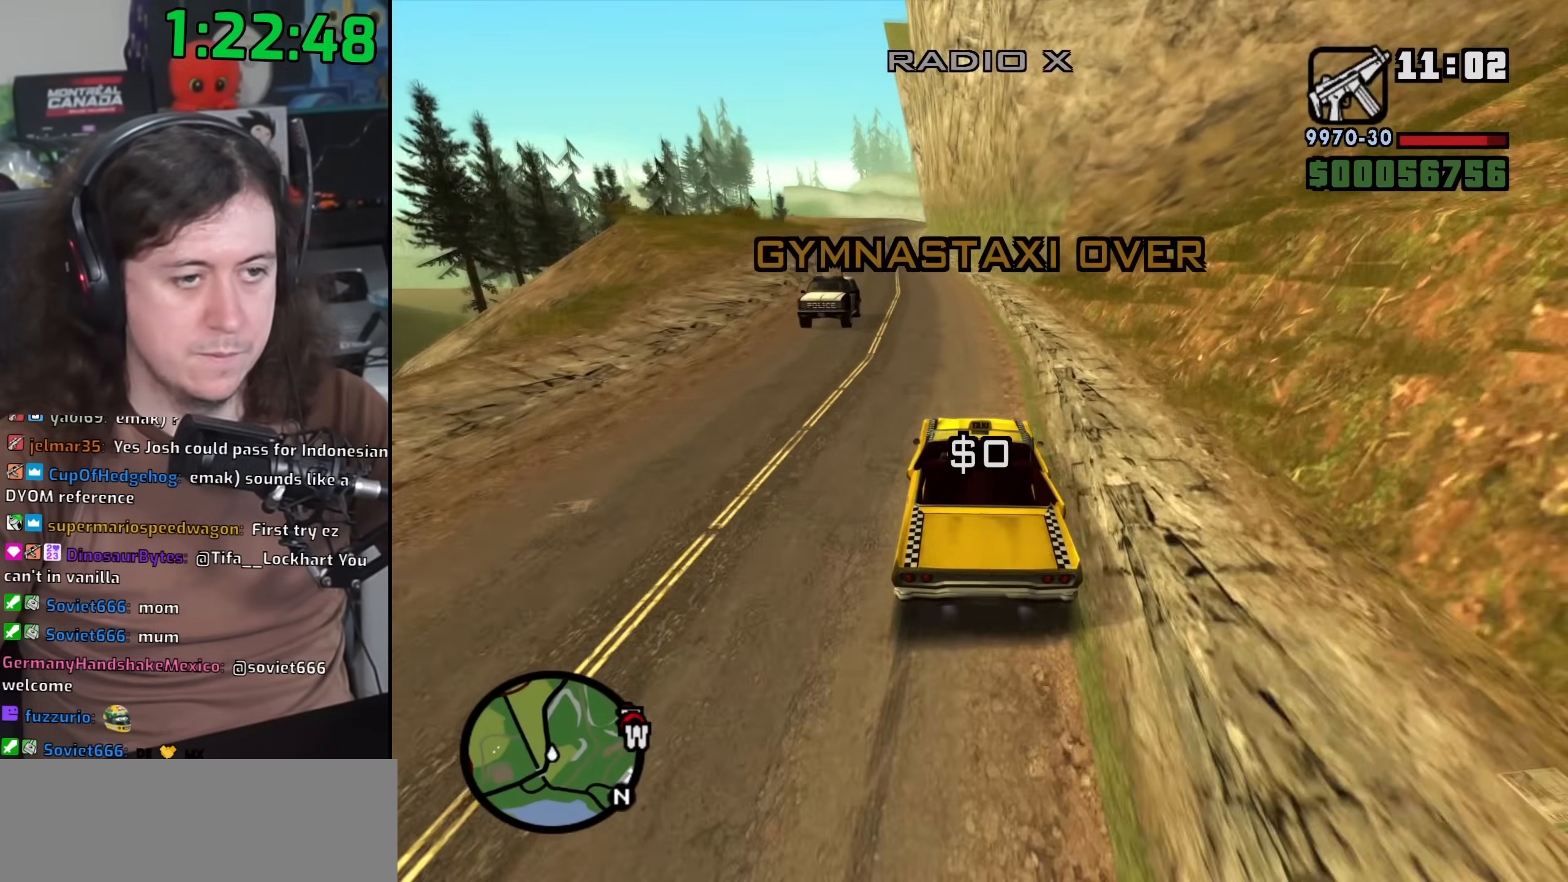
{"keys": ["1", "w"], "mouse": [], "events": [[17, "mouse_wheel", "up"], [117, "1", "down"], [150, "a", "up"], [233, "1", "up"], [283, "1", "down"], [417, "1", "up"], [500, "1", "down"]]}
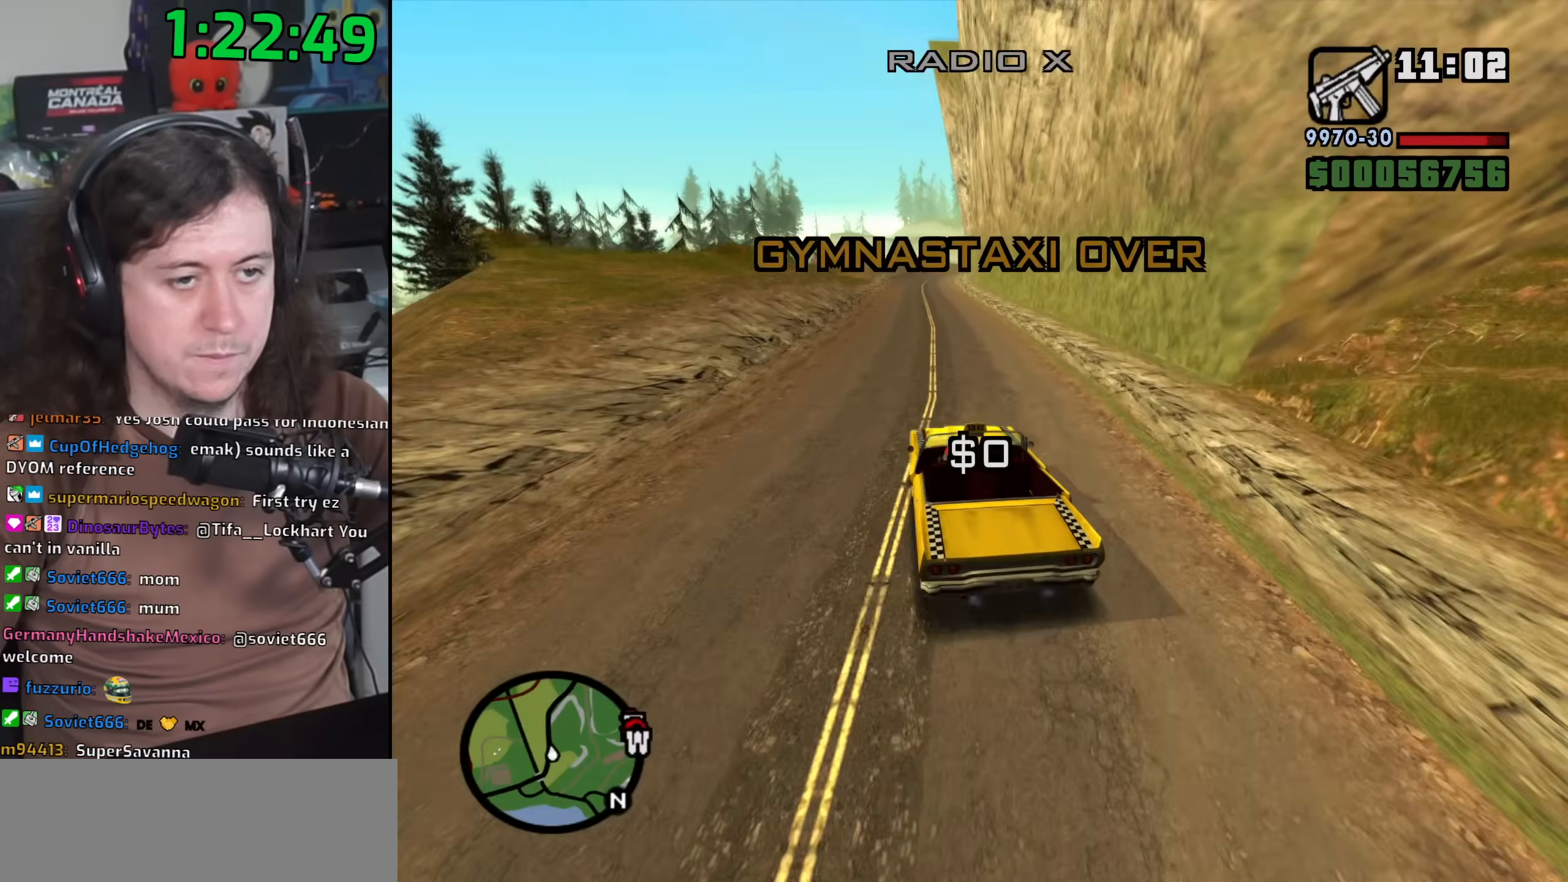
{"keys": ["w"], "mouse": [], "events": [[83, "1", "up"], [183, "1", "down"], [233, "d", "down"], [283, "1", "up"], [350, "d", "up"], [367, "1", "down"], [467, "1", "up"]]}
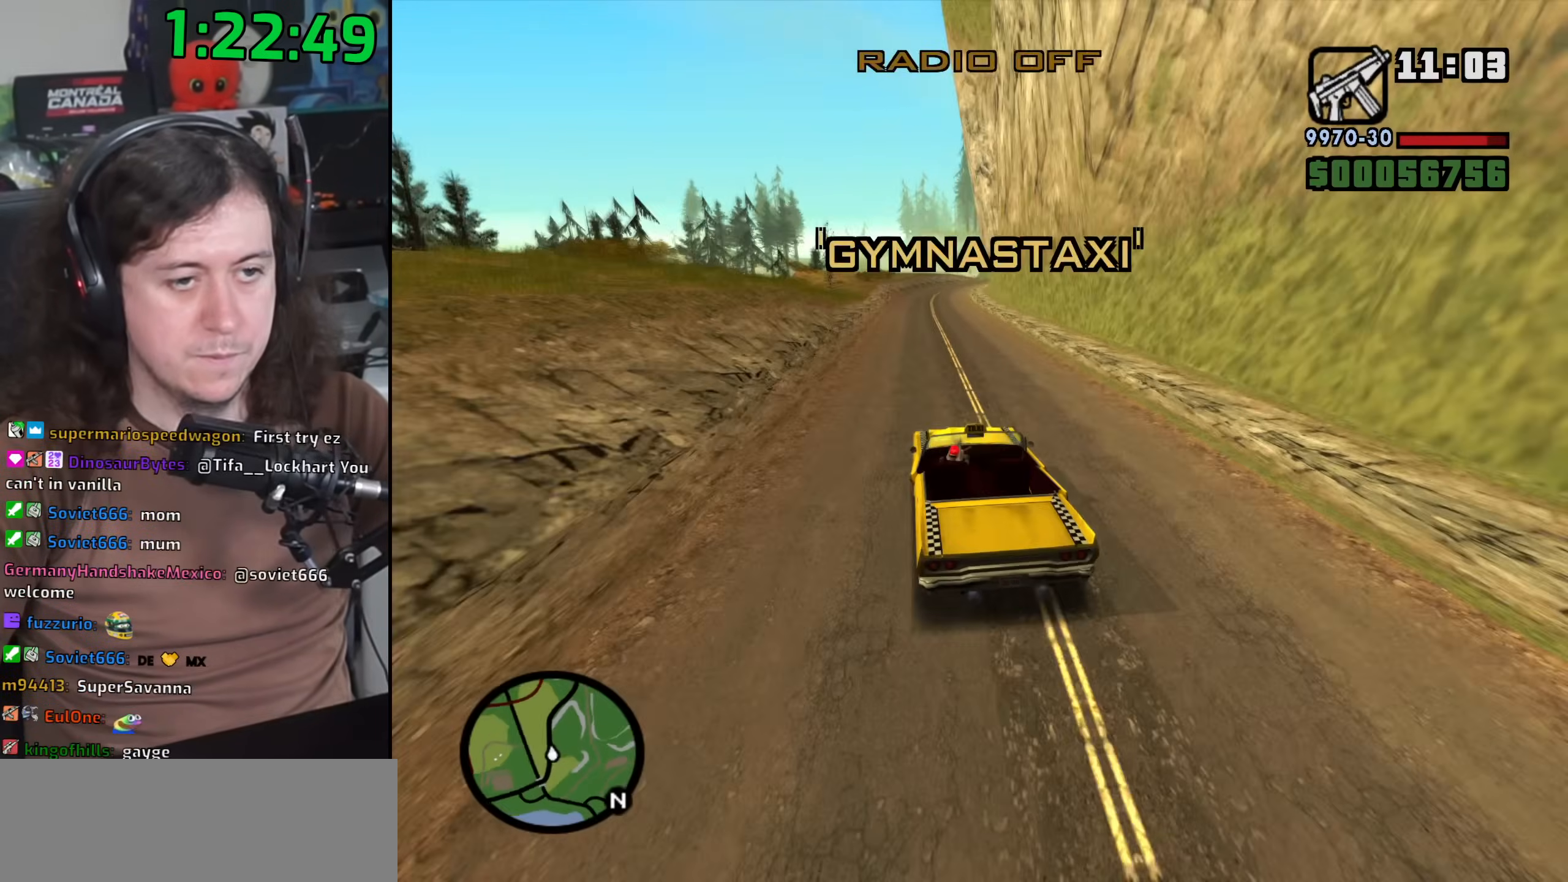
{"keys": ["1", "w"], "mouse": [], "events": [[67, "1", "down"], [67, "d", "down"], [150, "d", "up"], [167, "1", "up"], [283, "1", "down"], [283, "d", "down"], [350, "1", "up"], [367, "d", "up"], [450, "1", "down"]]}
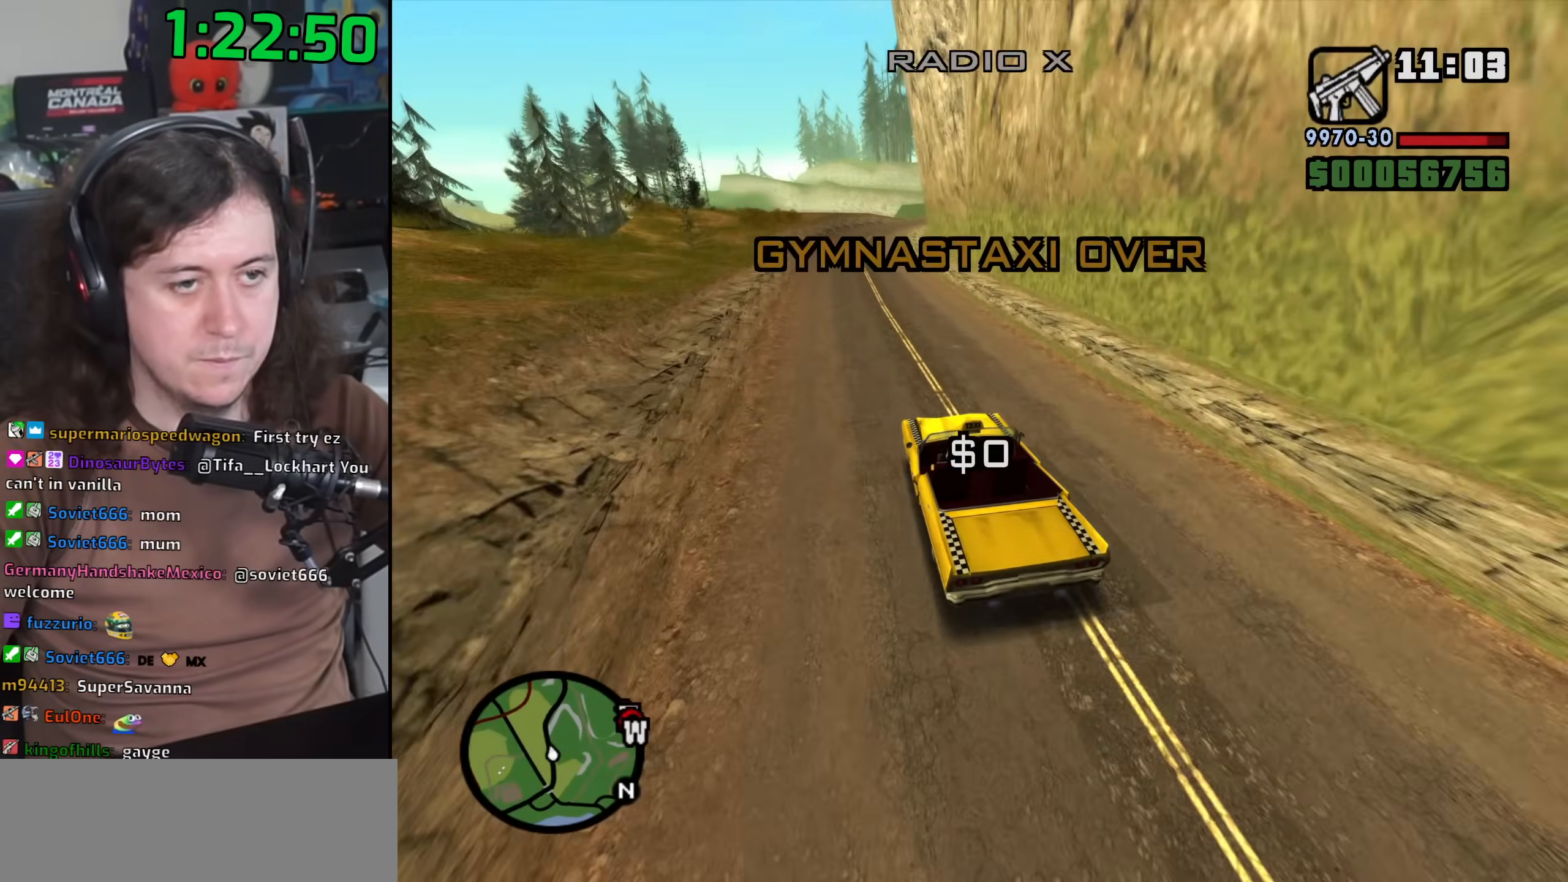
{"keys": ["d", "w"], "mouse": [], "events": [[50, "1", "up"], [100, "1", "down"], [167, "1", "up"], [267, "1", "down"], [317, "1", "up"], [400, "1", "down"], [467, "1", "up"], [500, "d", "down"]]}
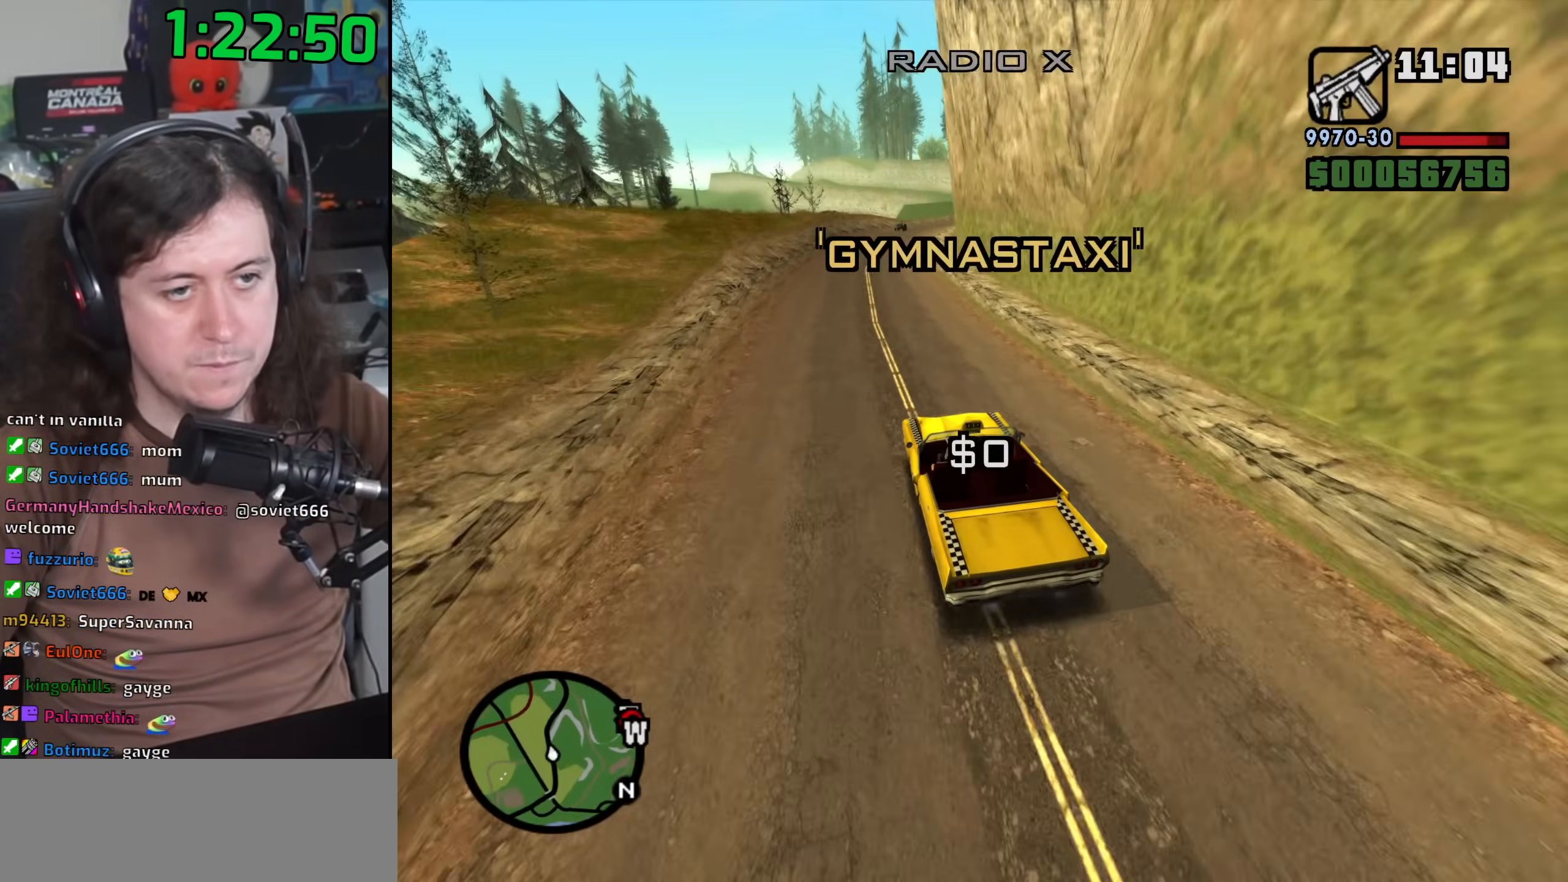
{"keys": ["d", "w"], "mouse": [], "events": [[33, "mouse_wheel", "down"], [67, "1", "down"], [117, "d", "up"], [133, "mouse_wheel", "up"], [150, "1", "up"], [183, "d", "down"], [217, "mouse_wheel", "down"], [233, "1", "down"], [300, "1", "up"], [300, "d", "up"], [317, "mouse_wheel", "up"], [367, "d", "down"], [383, "1", "down"], [400, "mouse_wheel", "down"], [433, "d", "up"], [450, "1", "up"], [483, "d", "down"], [500, "mouse_wheel", "up"]]}
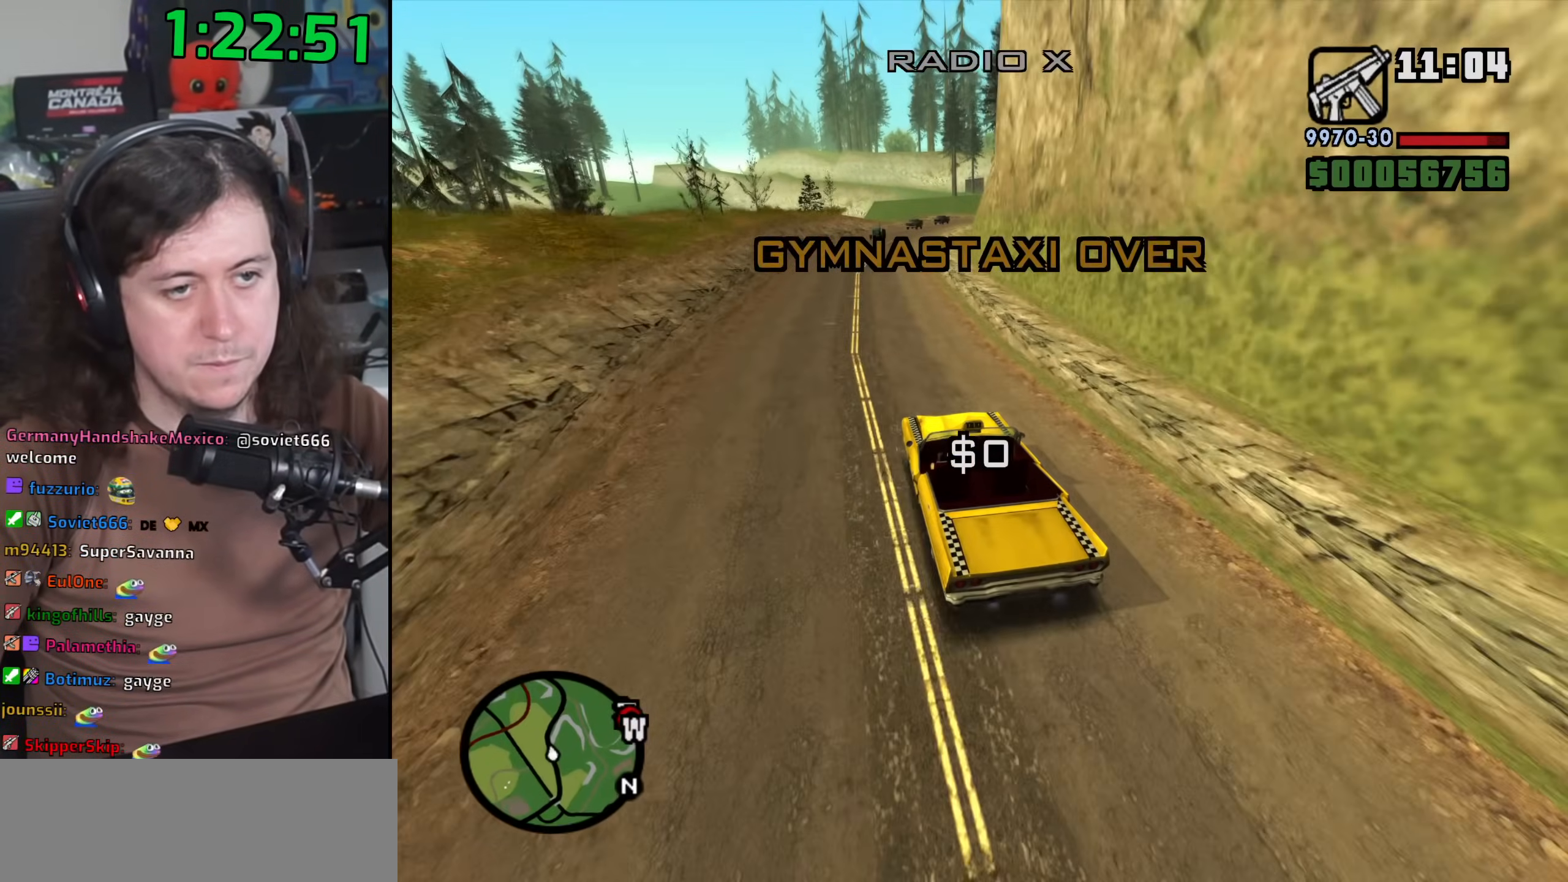
{"keys": ["w"], "mouse": ["wheel"], "events": [[33, "1", "down"], [67, "mouse_wheel", "down"], [100, "d", "up"], [117, "1", "up"], [167, "1", "down"], [167, "d", "down"], [183, "mouse_wheel", "up"], [250, "1", "up"], [250, "mouse_wheel", "down"], [350, "1", "down"], [367, "mouse_wheel", "up"], [383, "d", "up"], [417, "1", "up"], [433, "mouse_wheel", "down"]]}
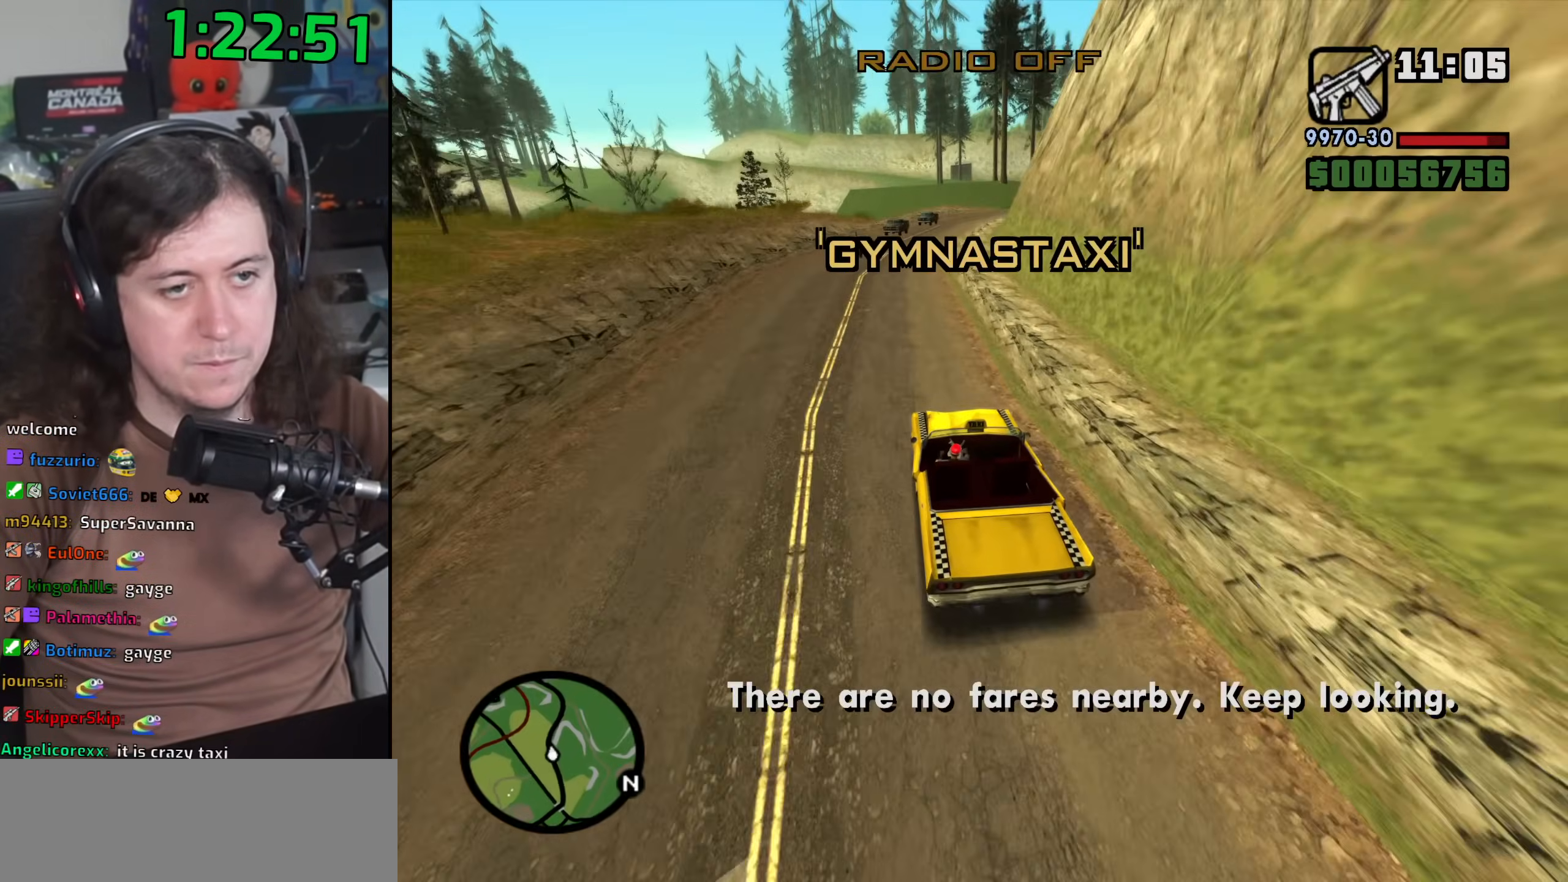
{"keys": ["1", "d", "w"], "mouse": ["wheel"], "events": [[17, "1", "down"], [50, "mouse_wheel", "up"], [83, "1", "up"], [100, "mouse_wheel", "down"], [183, "1", "down"], [183, "d", "down"], [200, "mouse_wheel", "up"], [233, "1", "up"], [267, "mouse_wheel", "down"], [350, "1", "down"], [400, "1", "up"], [400, "mouse_wheel", "up"], [450, "mouse_wheel", "down"], [500, "1", "down"]]}
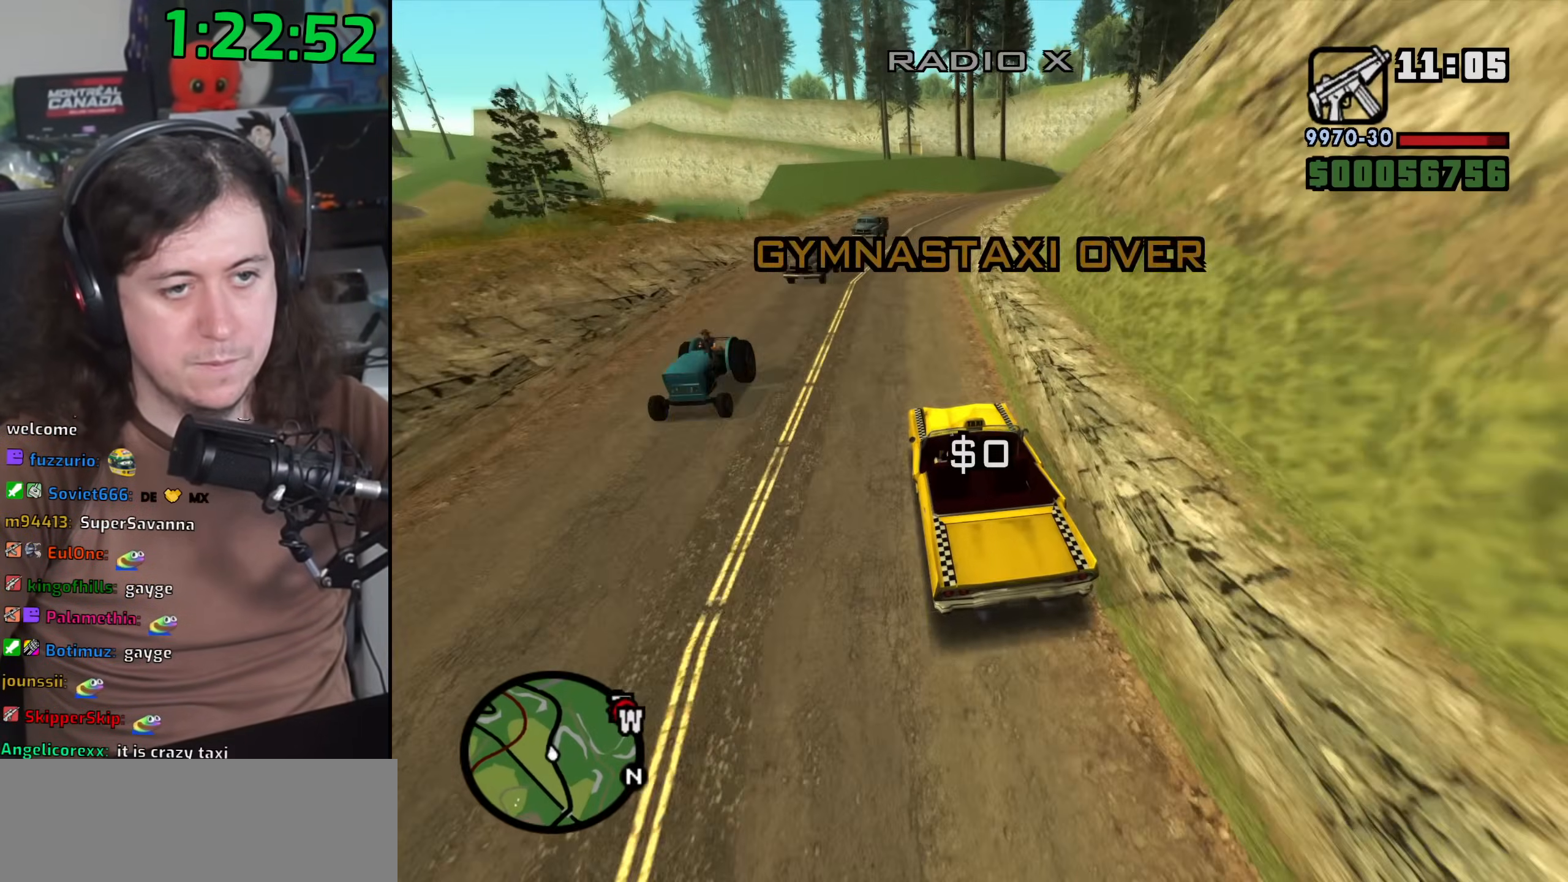
{"keys": ["d", "w"], "mouse": ["wheel"], "events": [[50, "1", "up"], [67, "mouse_wheel", "up"], [117, "mouse_wheel", "down"], [133, "1", "down"], [200, "1", "up"], [233, "mouse_wheel", "up"], [300, "1", "down"], [300, "mouse_wheel", "down"], [350, "1", "up"], [400, "mouse_wheel", "up"], [433, "1", "down"], [467, "mouse_wheel", "down"], [500, "1", "up"]]}
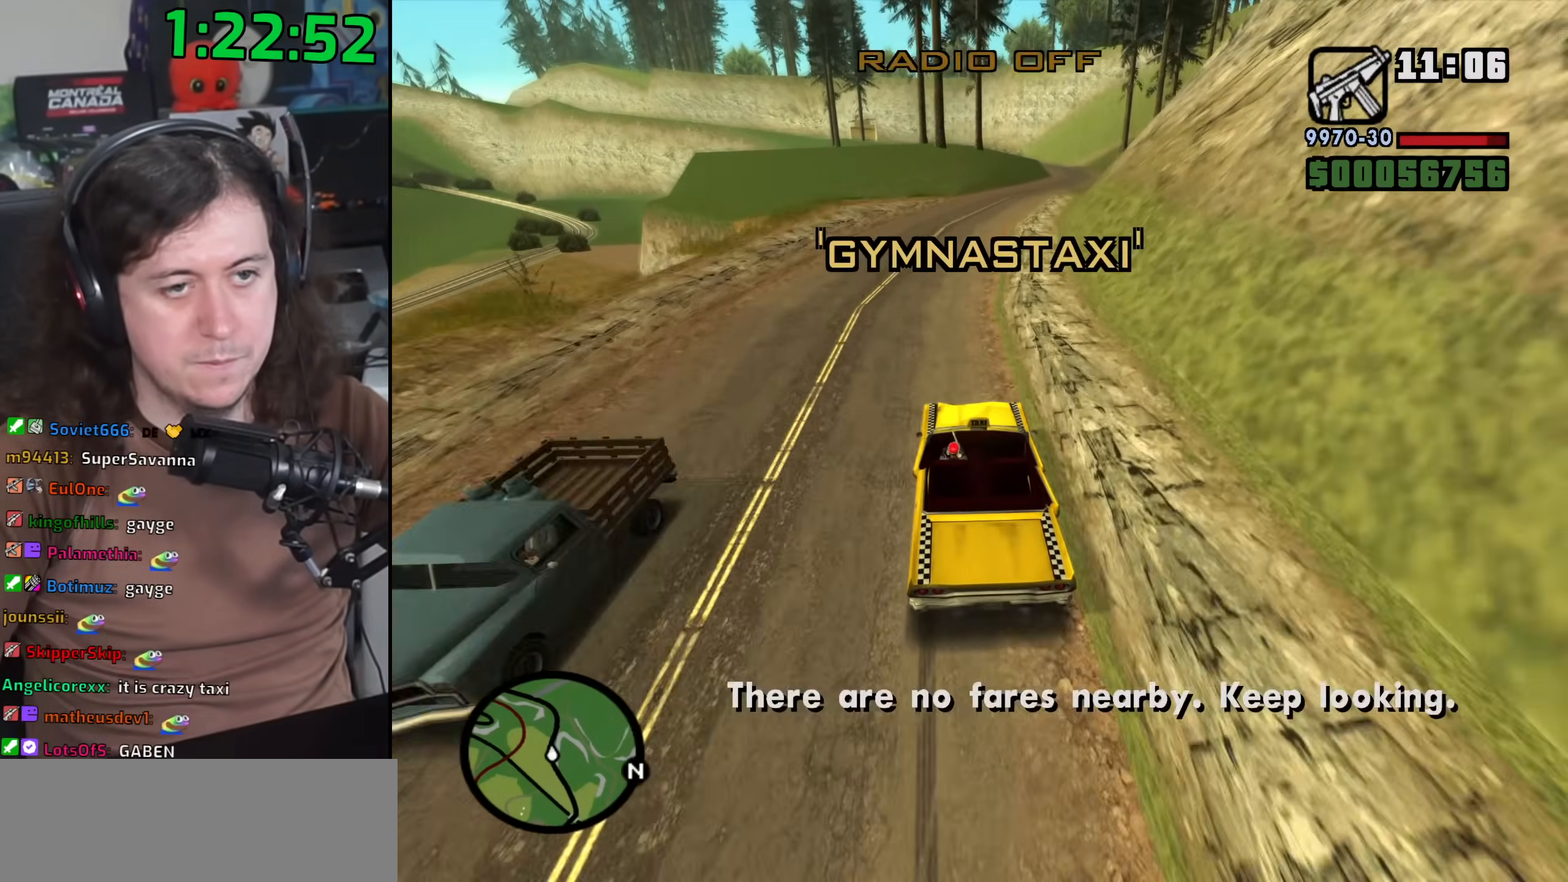
{"keys": ["w"], "mouse": ["wheel"], "events": [[67, "mouse_wheel", "up"], [100, "1", "down"], [150, "mouse_wheel", "down"], [167, "1", "up"], [250, "mouse_wheel", "up"], [267, "1", "down"], [300, "1", "up"], [317, "mouse_wheel", "down"], [400, "1", "down"], [417, "mouse_wheel", "up"], [467, "1", "up"], [483, "d", "up"], [500, "mouse_wheel", "down"]]}
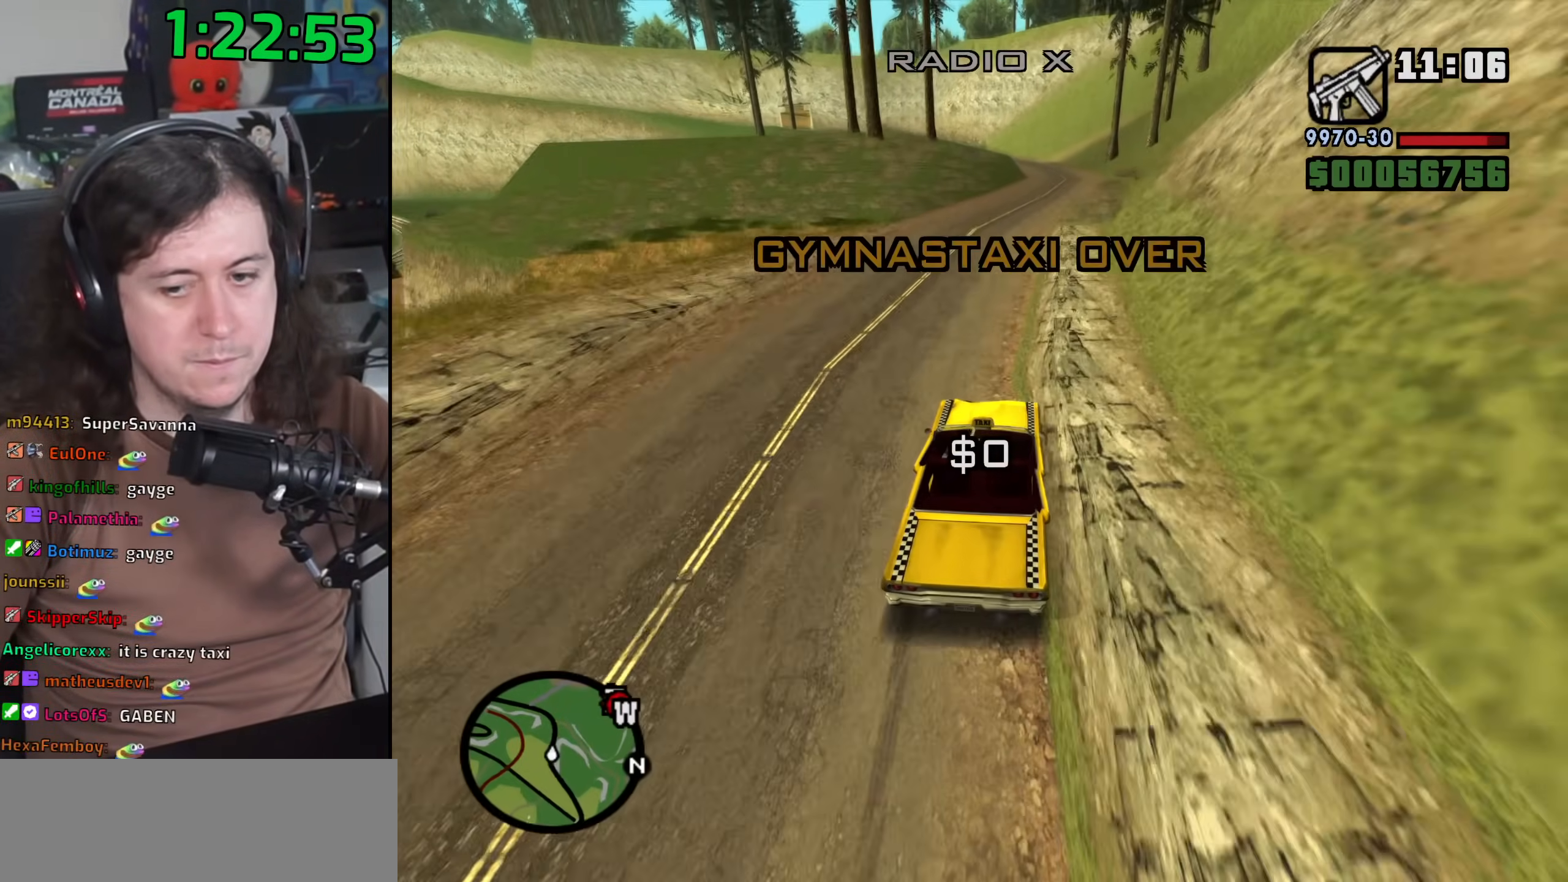
{"keys": ["d", "w"], "mouse": ["wheel"], "events": [[50, "1", "down"], [83, "mouse_wheel", "up"], [117, "1", "up"], [167, "mouse_wheel", "down"], [200, "1", "down"], [250, "mouse_wheel", "up"], [283, "1", "up"], [317, "d", "down"], [317, "mouse_wheel", "down"], [433, "mouse_wheel", "up"], [500, "mouse_wheel", "down"]]}
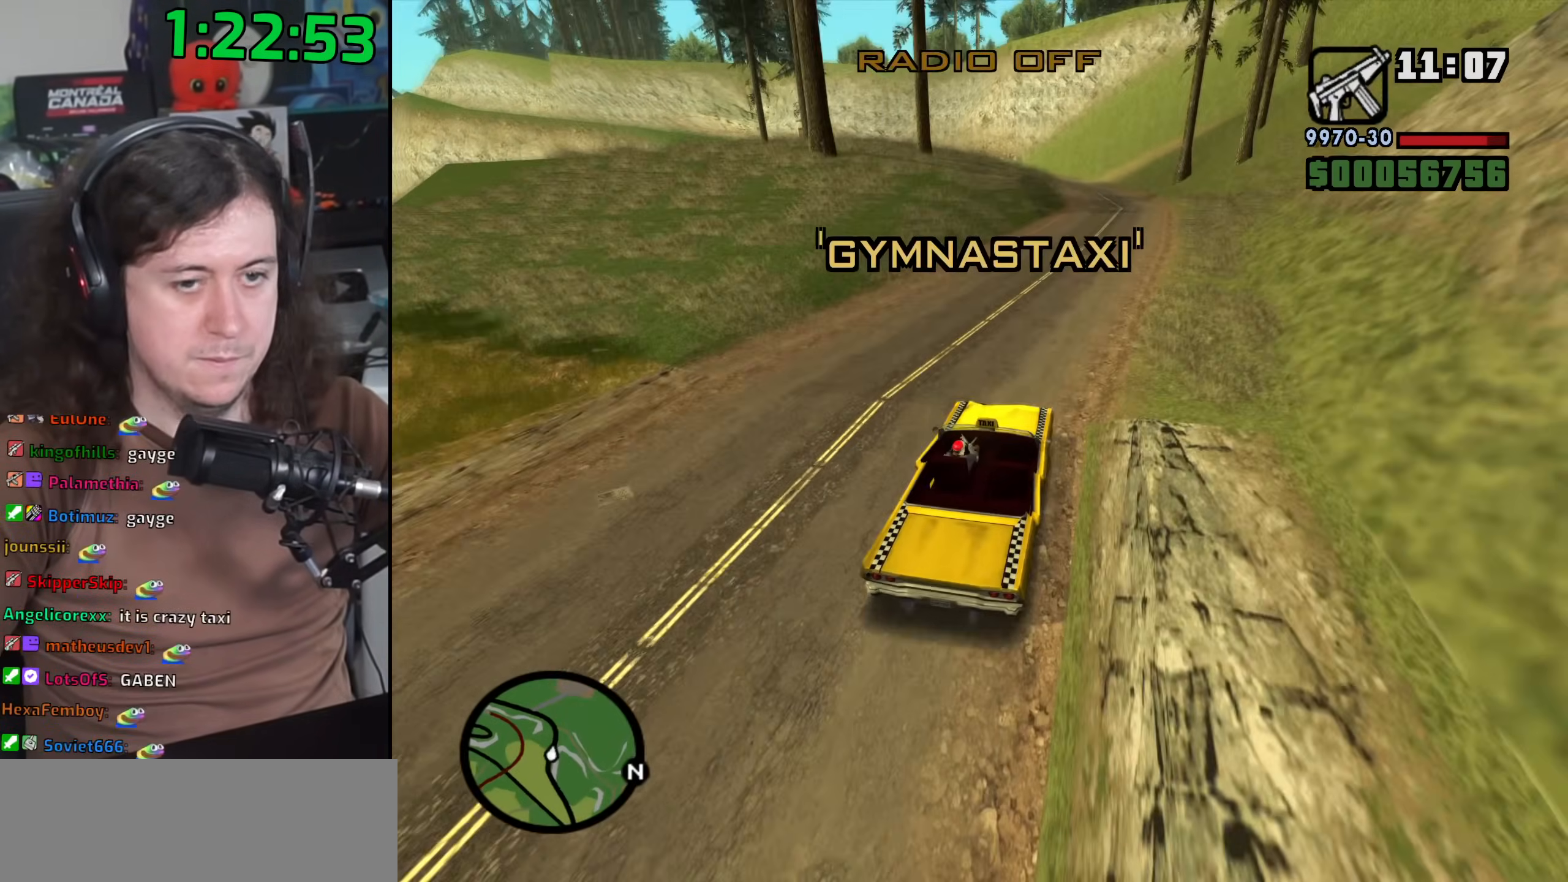
{"keys": ["a", "w"], "mouse": ["wheel"], "events": [[100, "mouse_wheel", "up"], [167, "mouse_wheel", "down"], [183, "d", "up"], [267, "mouse_wheel", "up"], [333, "mouse_wheel", "down"], [433, "a", "down"], [450, "mouse_wheel", "up"], [500, "mouse_wheel", "down"]]}
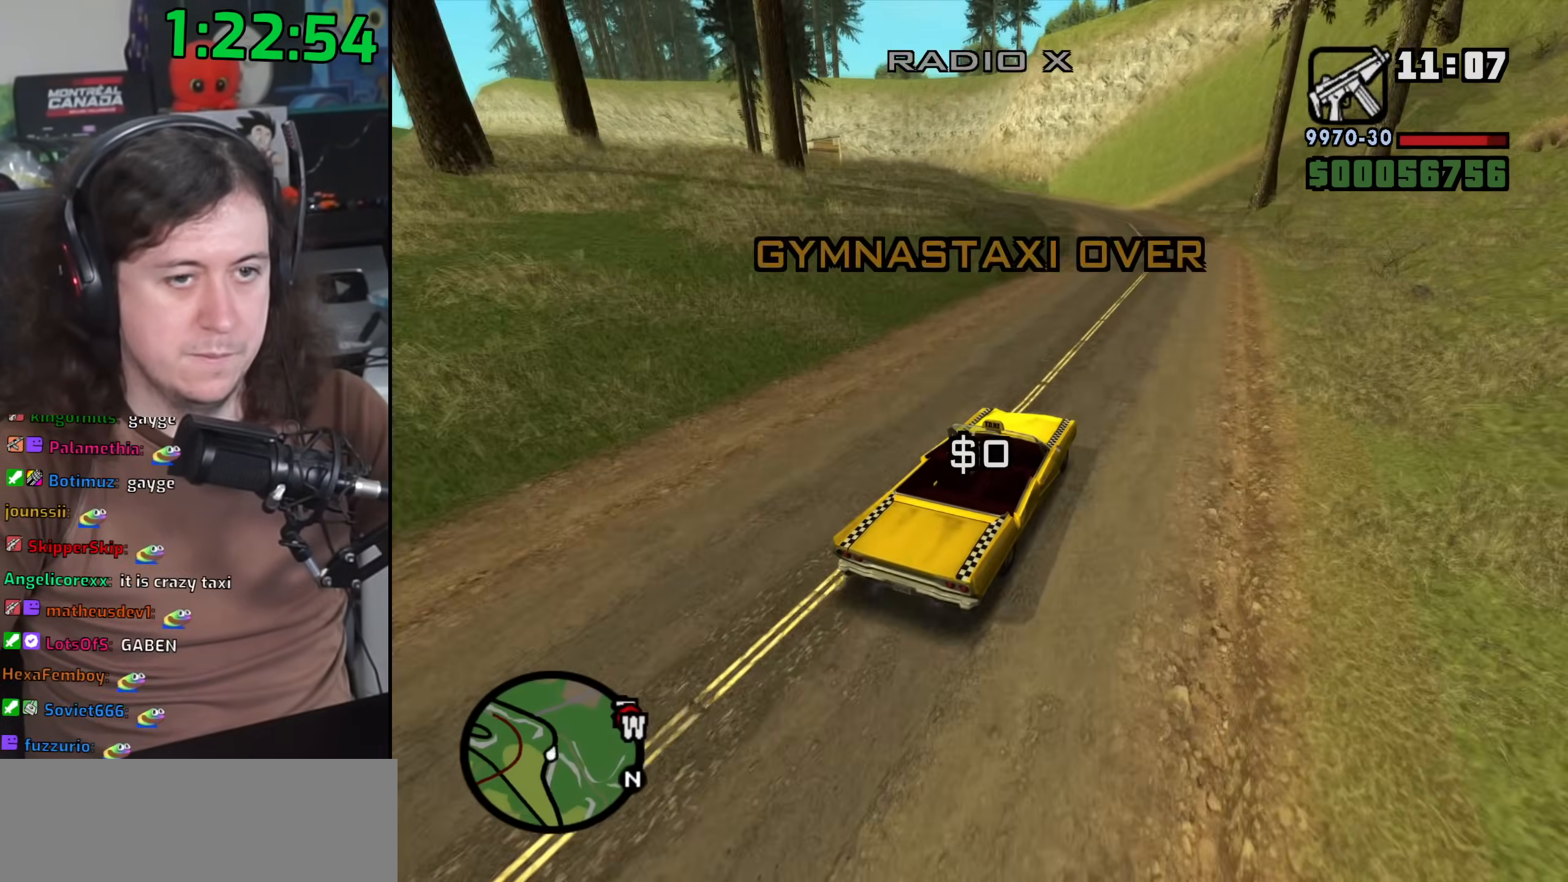
{"keys": ["a"], "mouse": [], "events": [[83, "a", "up"], [117, "mouse_wheel", "up"], [183, "mouse_wheel", "down"], [217, "a", "down"], [250, "w", "up"], [283, "mouse_wheel", "up"], [350, "mouse_wheel", "down"], [383, "s", "down"], [467, "mouse_wheel", "up"], [467, "s", "up"]]}
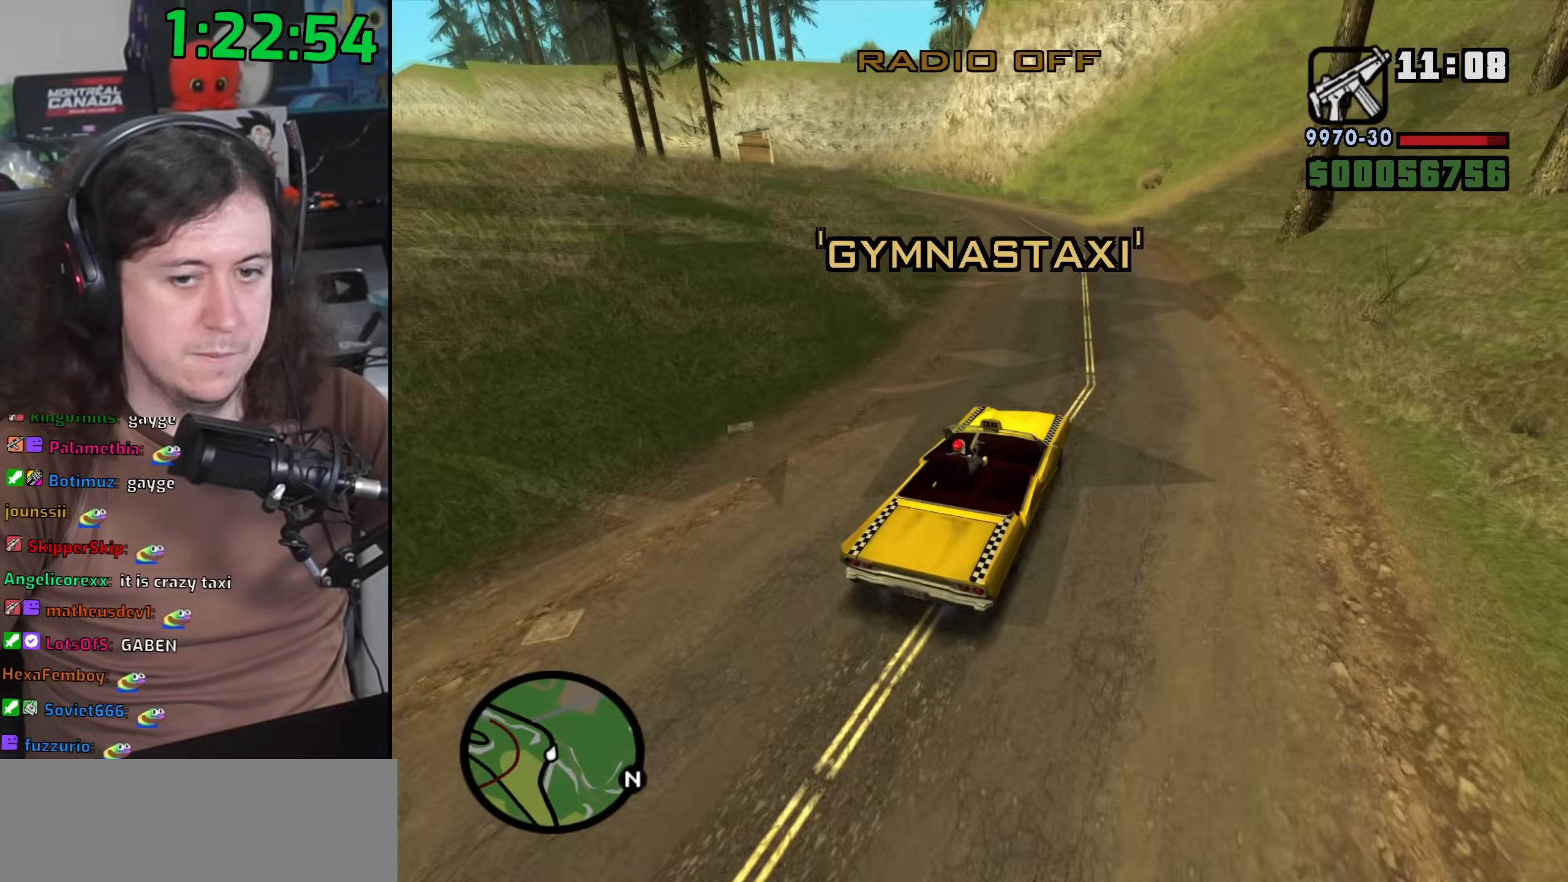
{"keys": ["a"], "mouse": [], "events": [[33, "mouse_wheel", "down"], [133, "mouse_wheel", "up"], [200, "mouse_wheel", "down"], [300, "mouse_wheel", "up"], [367, "mouse_wheel", "down"], [483, "mouse_wheel", "up"]]}
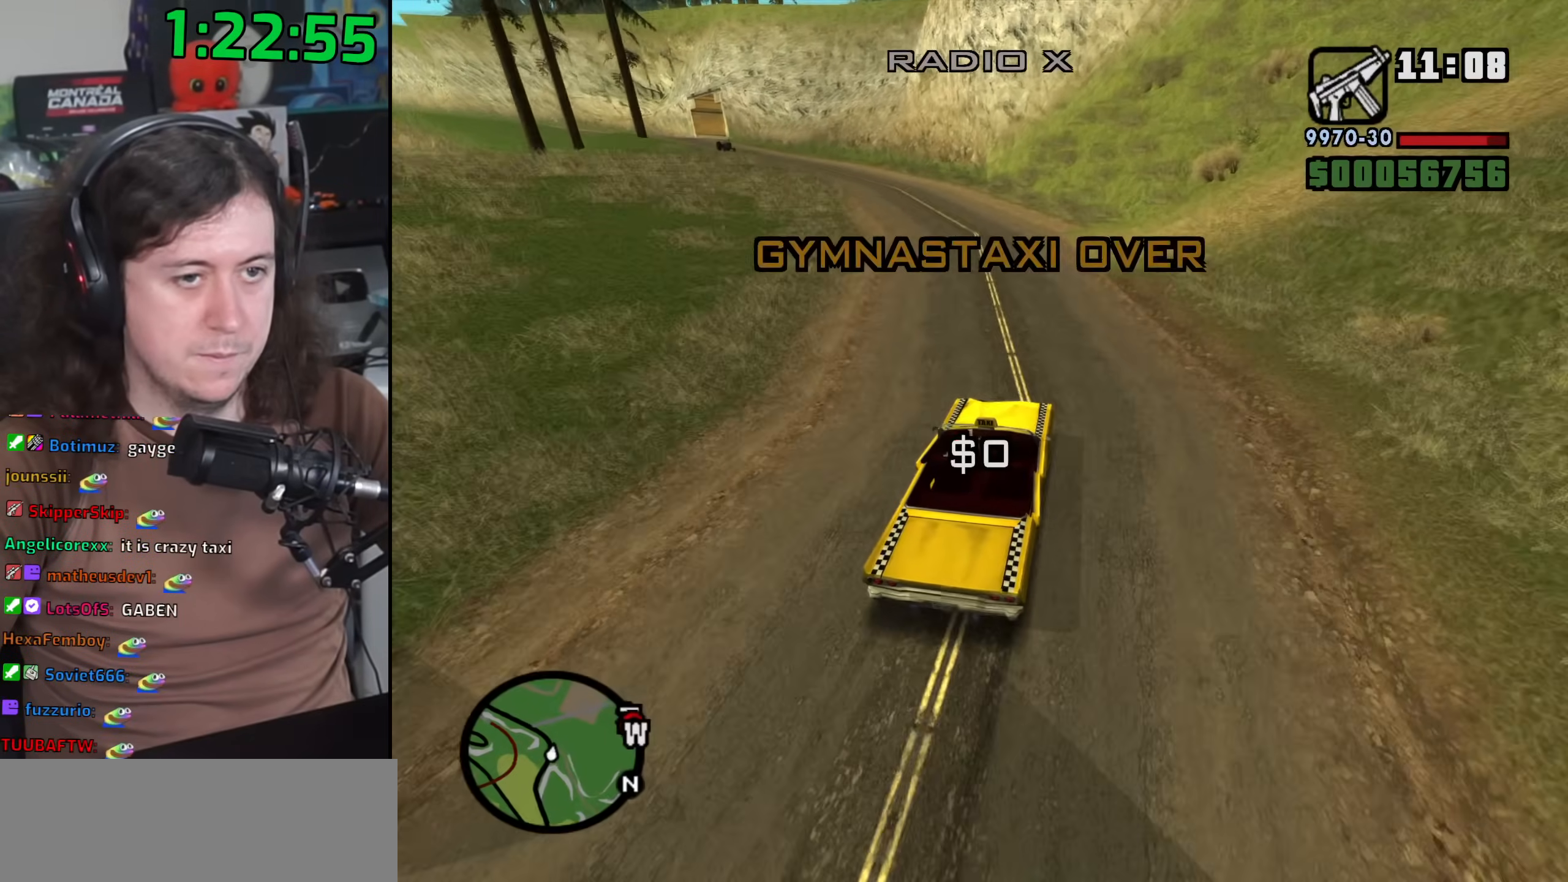
{"keys": ["a"], "mouse": [], "events": [[33, "mouse_wheel", "down"], [133, "mouse_wheel", "up"], [217, "mouse_wheel", "down"], [217, "space", "down"], [317, "mouse_wheel", "up"], [333, "space", "up"], [383, "mouse_wheel", "down"], [500, "mouse_wheel", "up"]]}
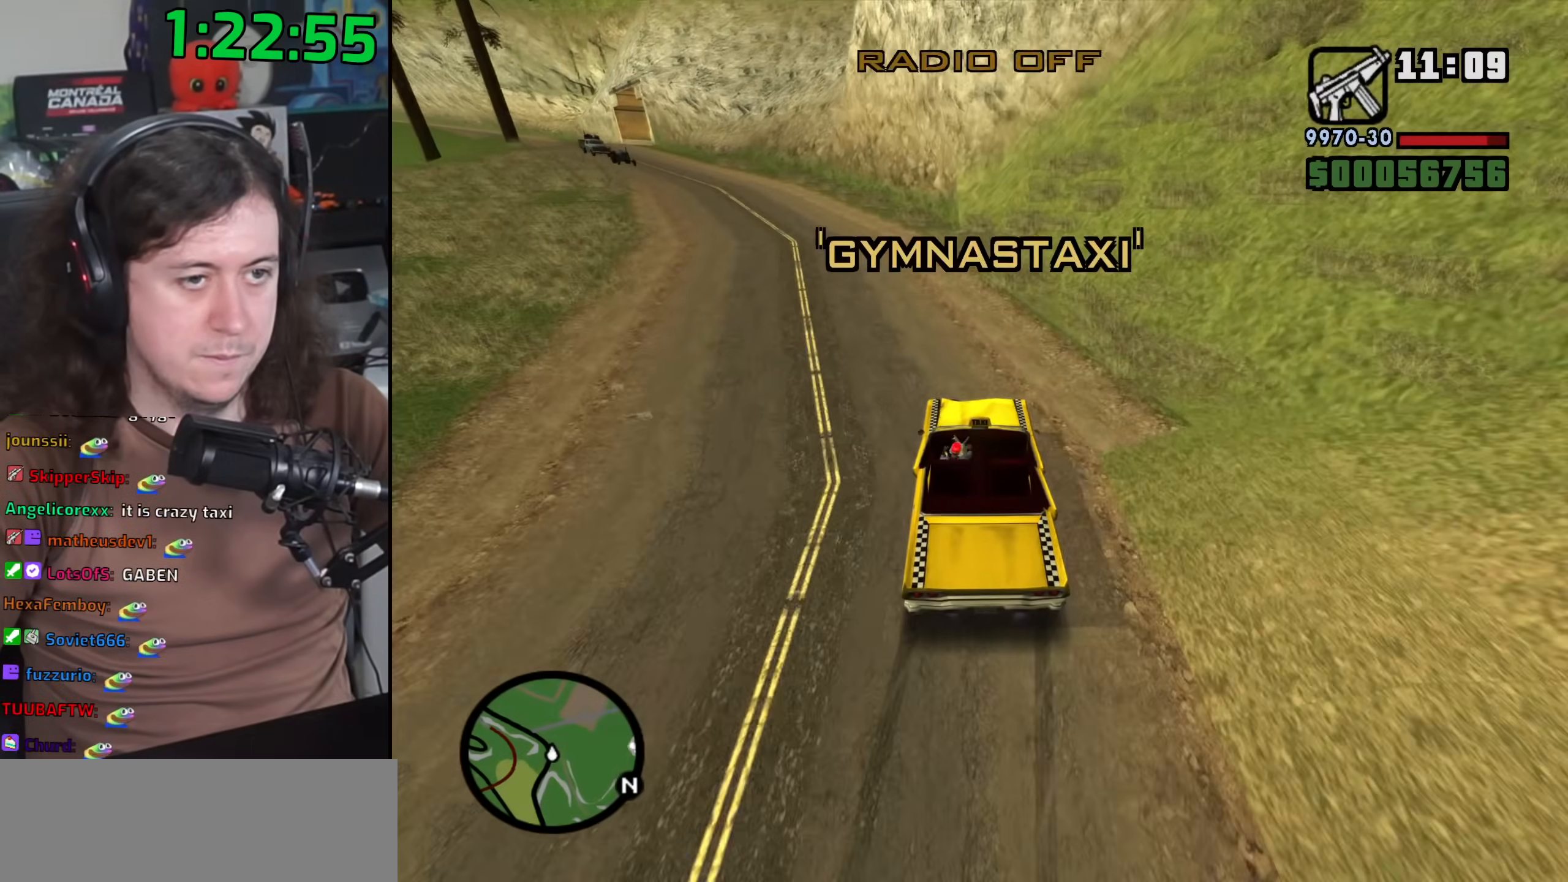
{"keys": ["a"], "mouse": [], "events": [[67, "mouse_wheel", "down"], [150, "mouse_wheel", "up"], [233, "mouse_wheel", "down"], [317, "mouse_wheel", "up"], [383, "mouse_wheel", "down"], [483, "mouse_wheel", "up"]]}
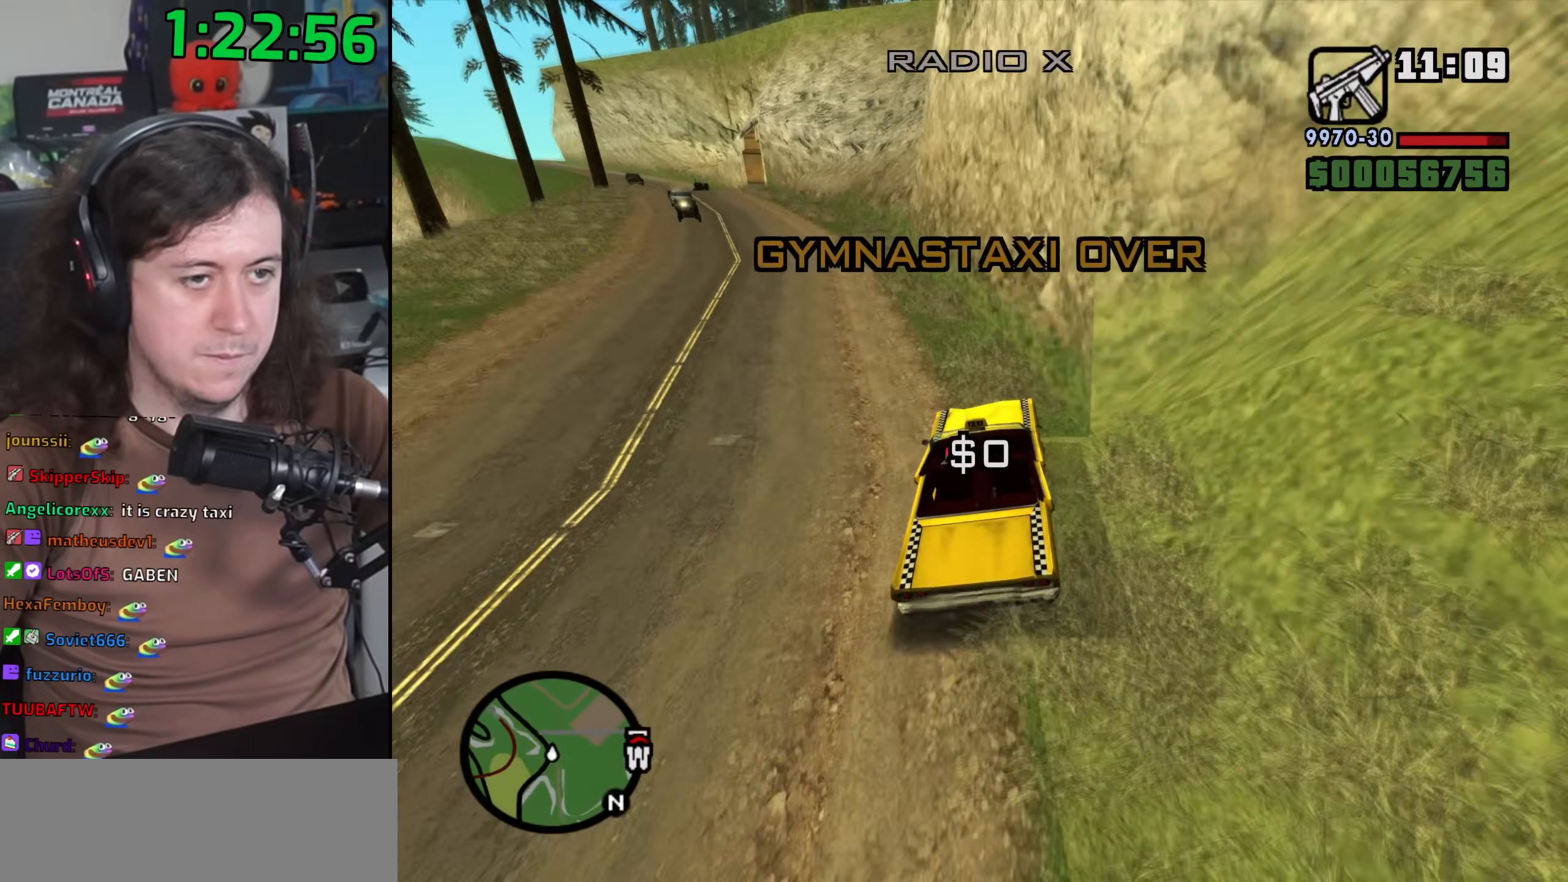
{"keys": [], "mouse": [], "events": [[50, "mouse_wheel", "down"], [167, "mouse_wheel", "up"], [217, "mouse_wheel", "down"], [317, "mouse_wheel", "up"], [383, "a", "up"], [383, "mouse_wheel", "down"], [483, "mouse_wheel", "up"]]}
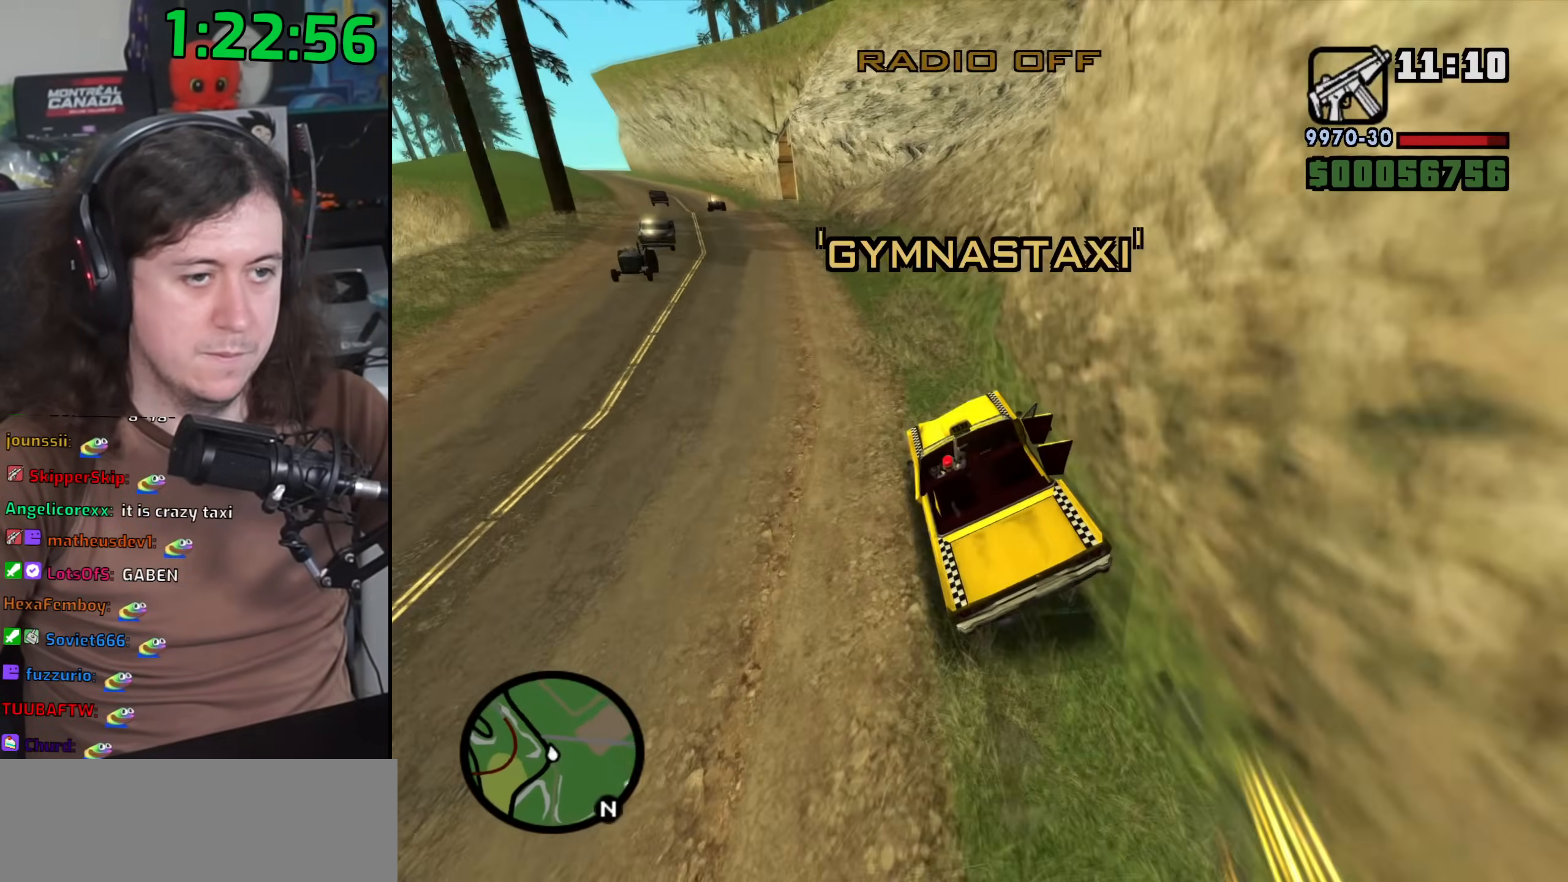
{"keys": ["a", "w"], "mouse": [], "events": [[33, "a", "down"], [67, "mouse_wheel", "down"], [150, "mouse_wheel", "up"], [217, "mouse_wheel", "down"], [283, "w", "down"], [317, "mouse_wheel", "up"], [383, "mouse_wheel", "down"], [483, "mouse_wheel", "up"]]}
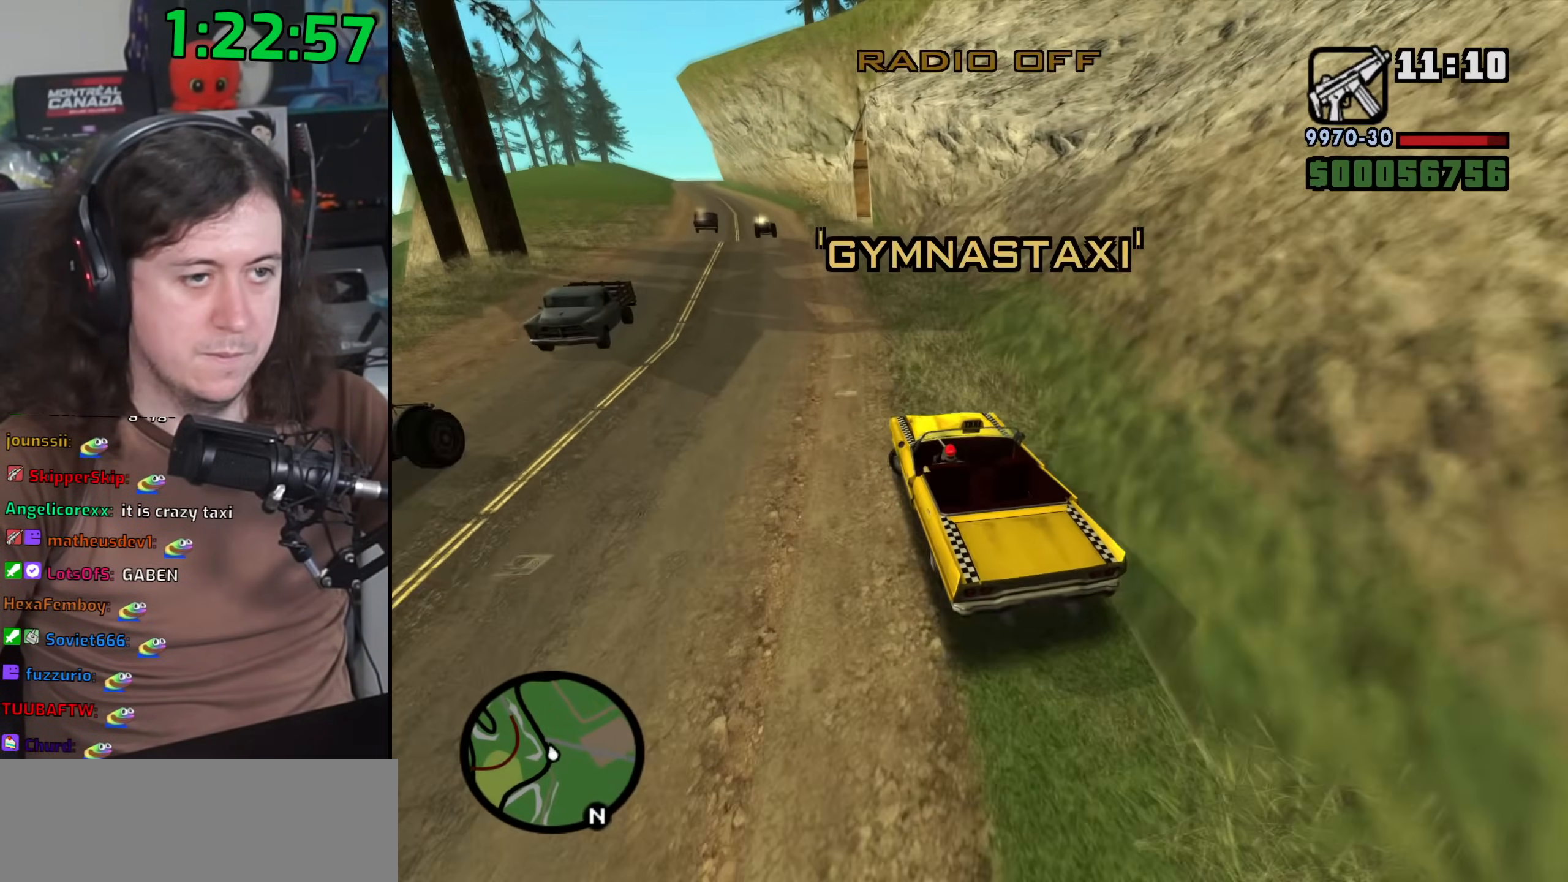
{"keys": ["d", "s"], "mouse": [], "events": [[33, "a", "up"], [50, "mouse_wheel", "down"], [150, "mouse_wheel", "up"], [183, "w", "up"], [200, "mouse_wheel", "down"], [283, "d", "down"], [300, "mouse_wheel", "up"], [333, "d", "up"], [367, "mouse_wheel", "down"], [383, "s", "down"], [450, "d", "down"], [450, "mouse_wheel", "up"]]}
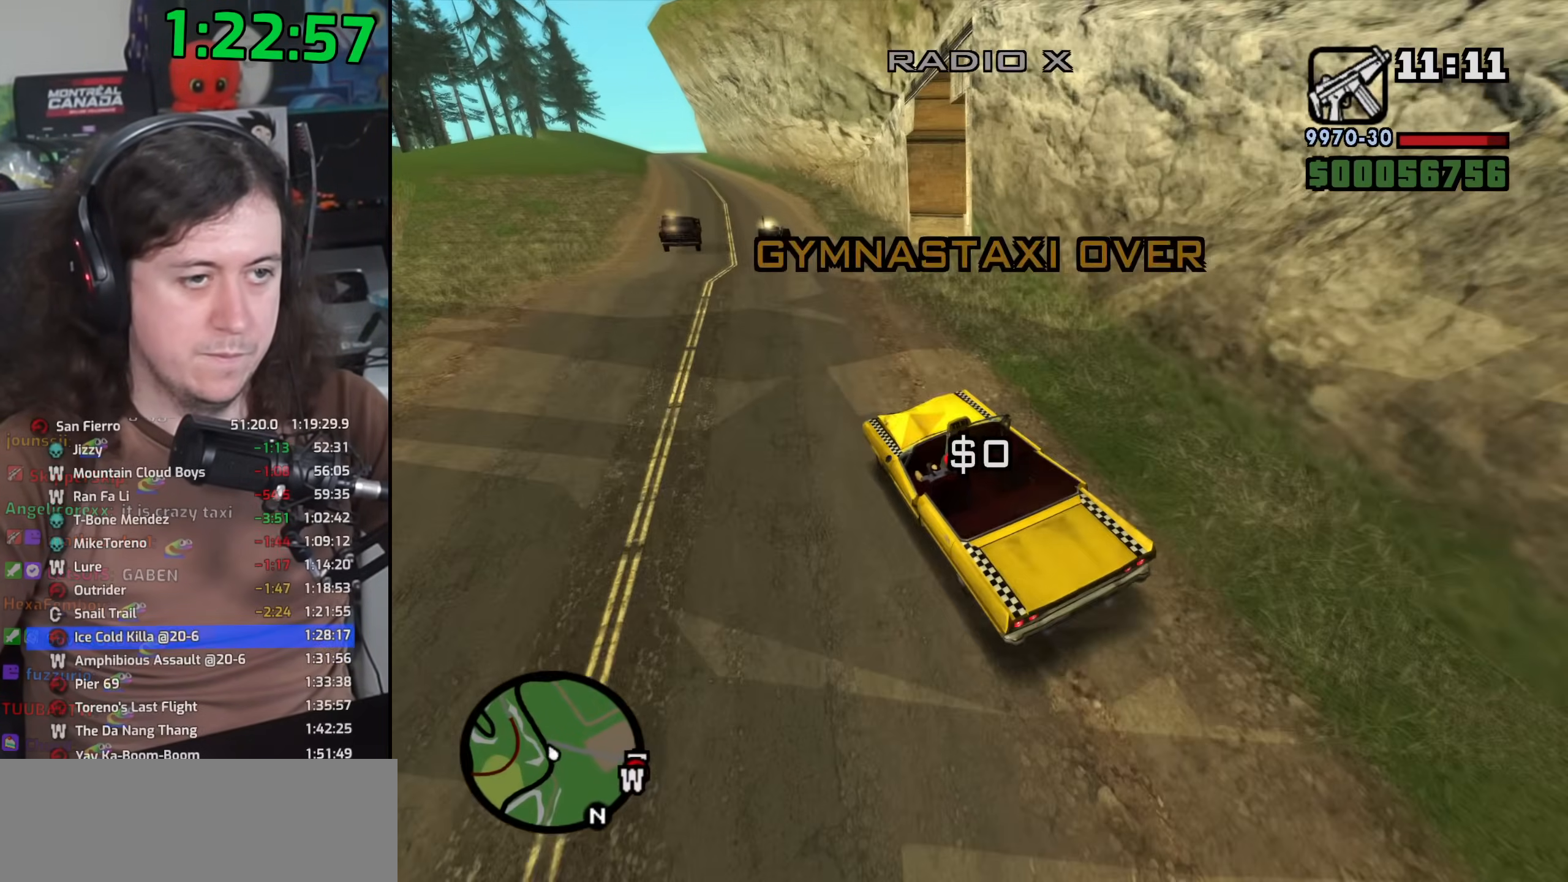
{"keys": ["d", "space"], "mouse": [], "events": [[33, "space", "down"], [333, "s", "up"]]}
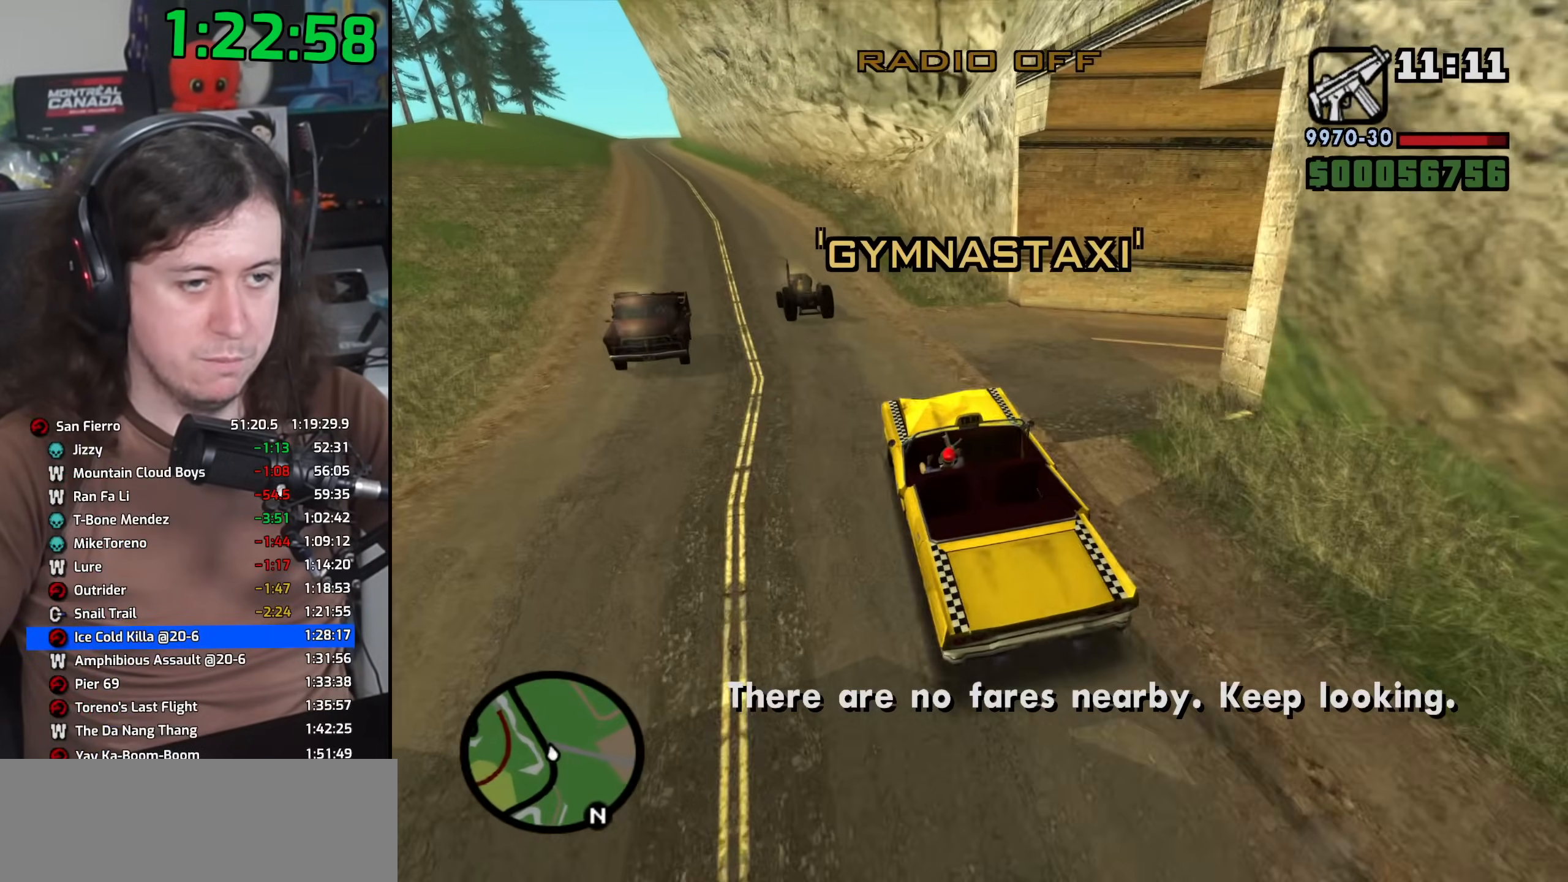
{"keys": ["d", "space"], "mouse": [], "events": []}
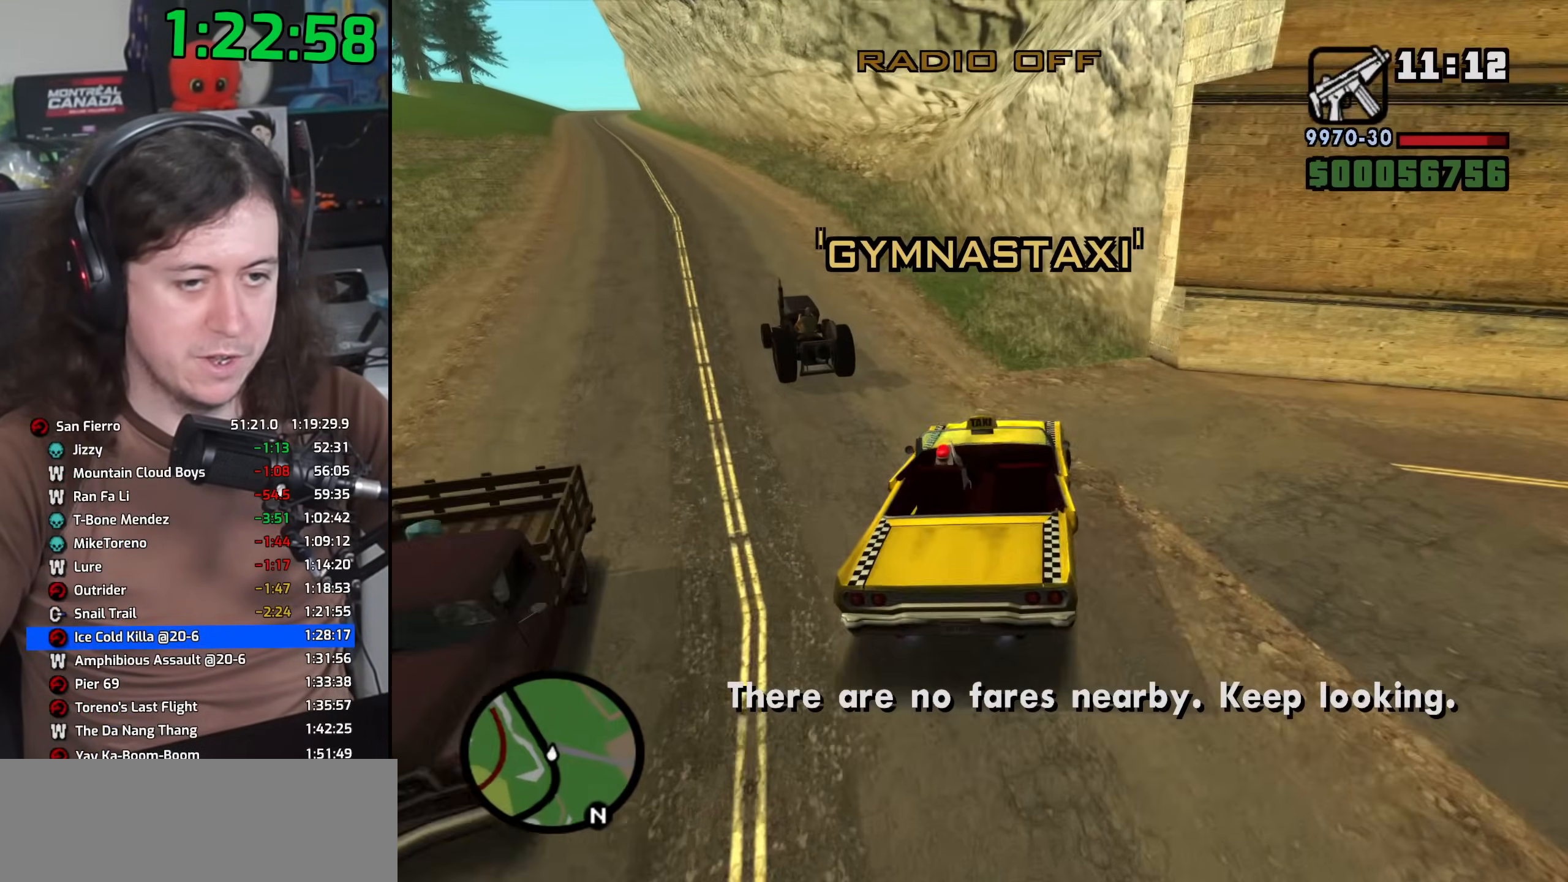
{"keys": ["a", "s"], "mouse": [], "events": [[350, "s", "down"], [383, "a", "down"], [400, "d", "up"], [400, "space", "up"]]}
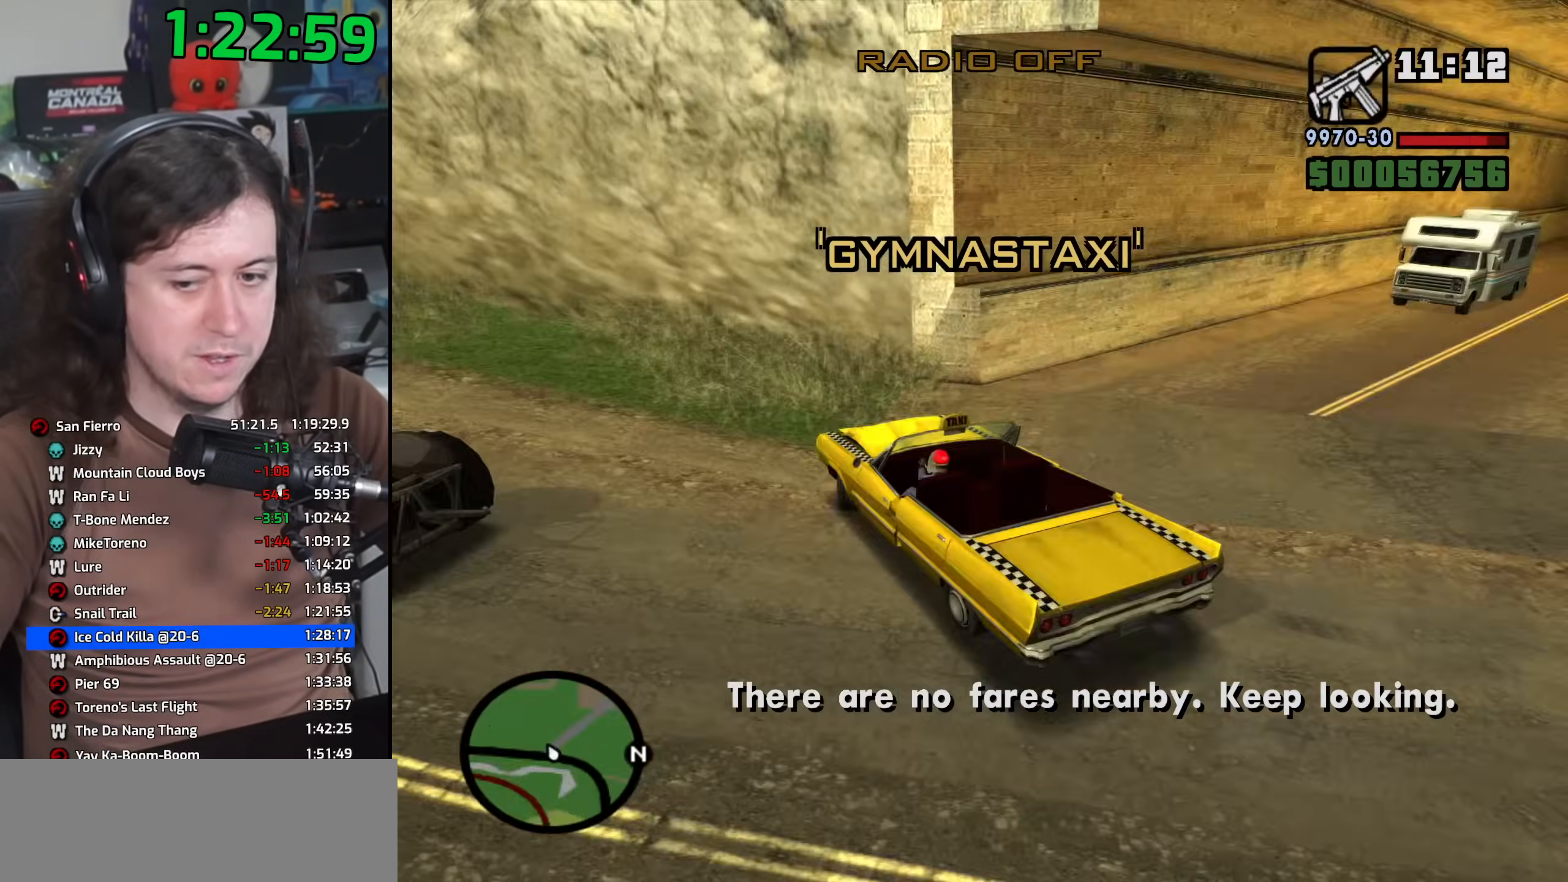
{"keys": ["a", "s"], "mouse": [], "events": []}
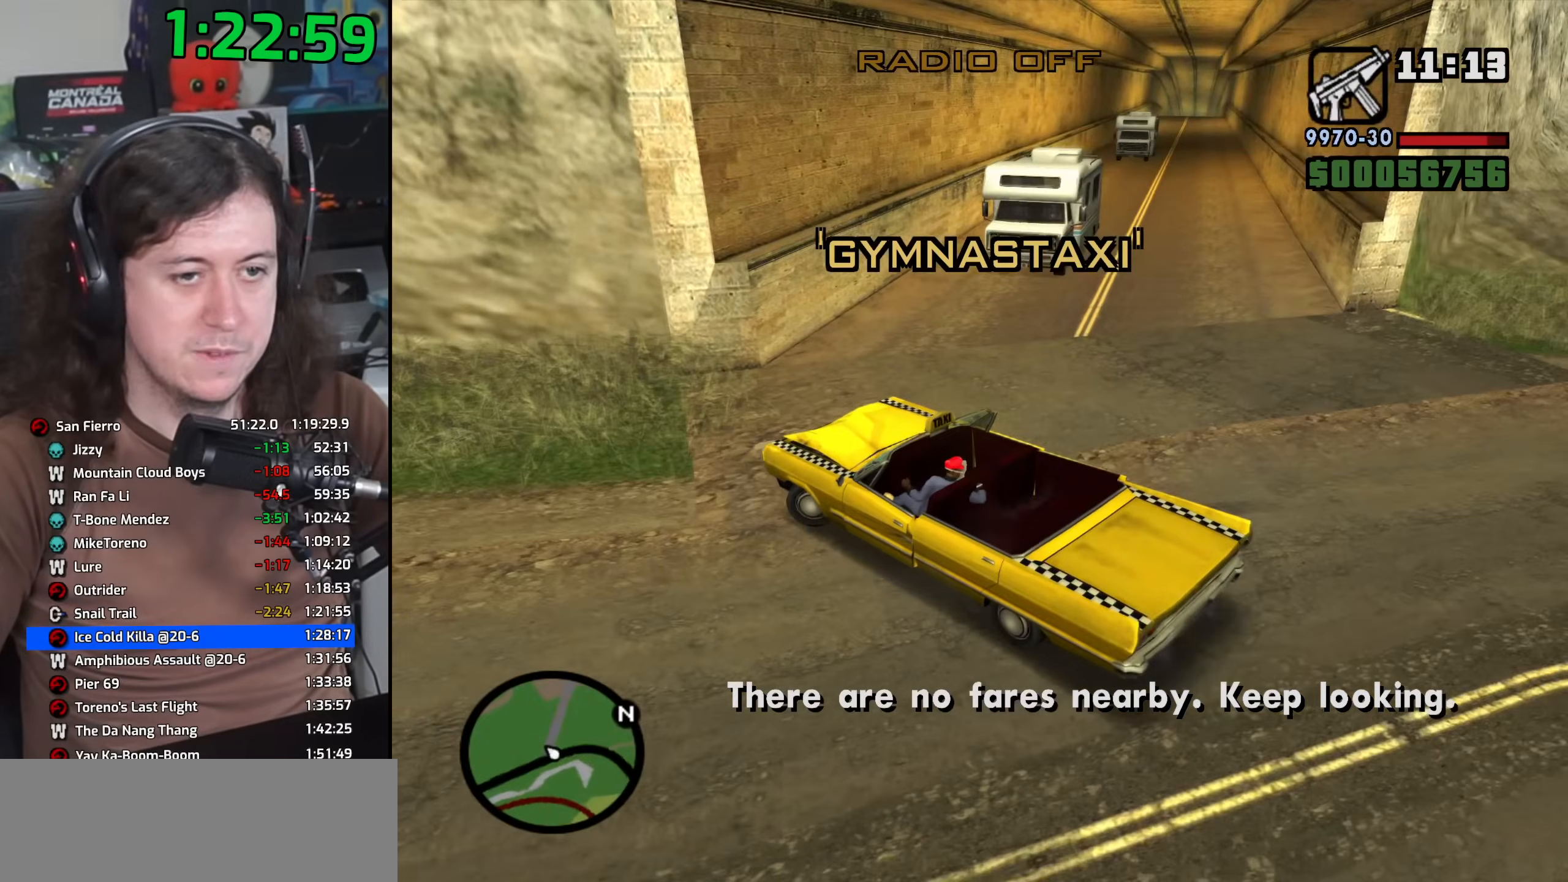
{"keys": ["w"], "mouse": [], "events": [[117, "s", "up"], [233, "w", "down"], [333, "a", "up"]]}
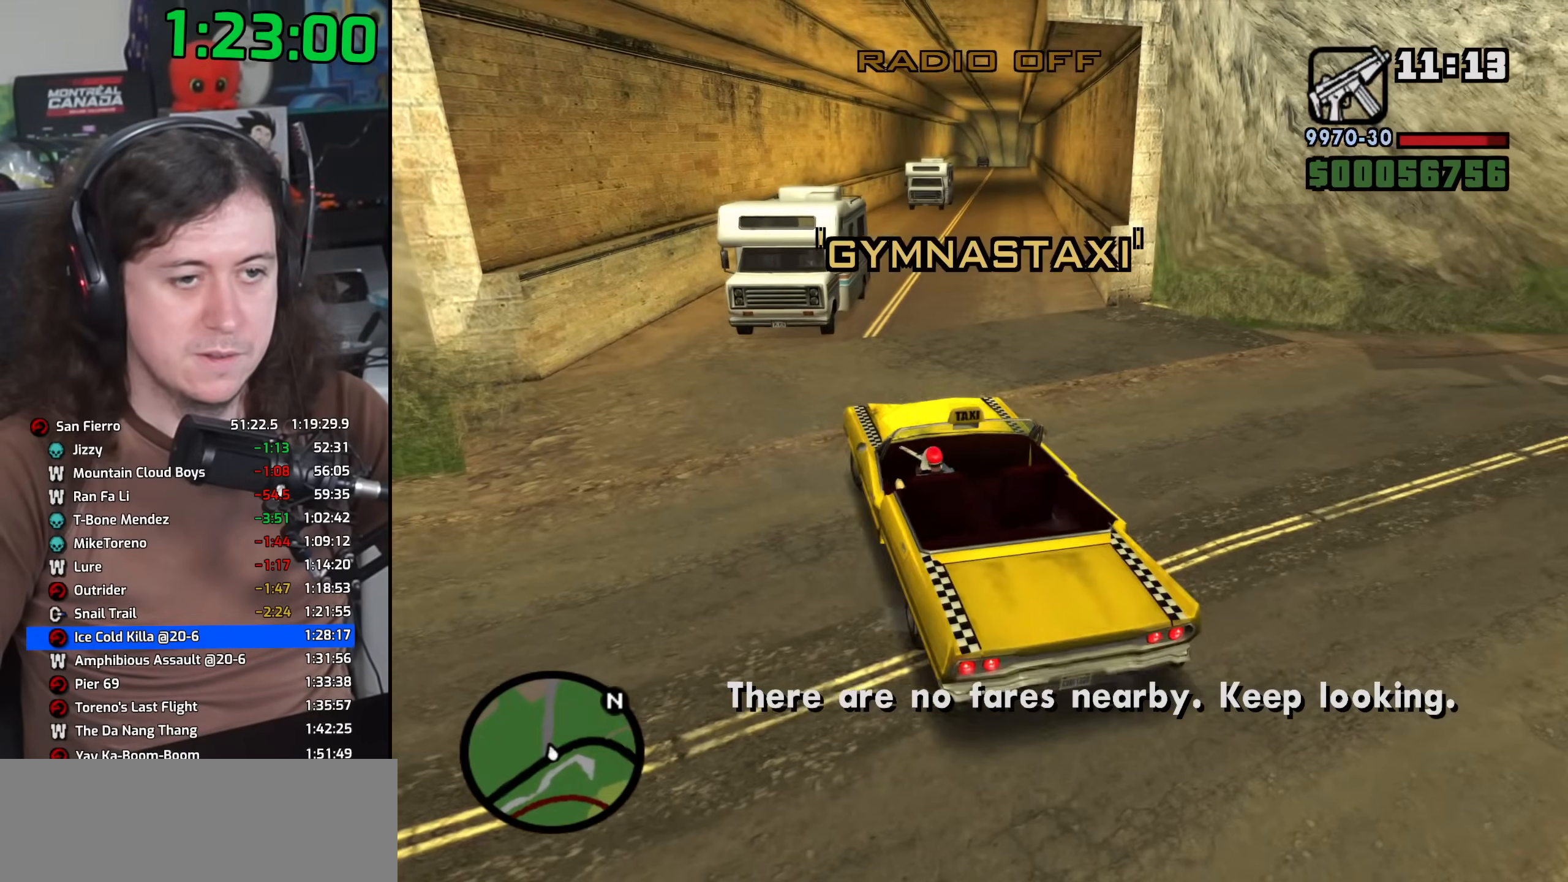
{"keys": ["w"], "mouse": [], "events": [[100, "a", "down"], [350, "a", "up"]]}
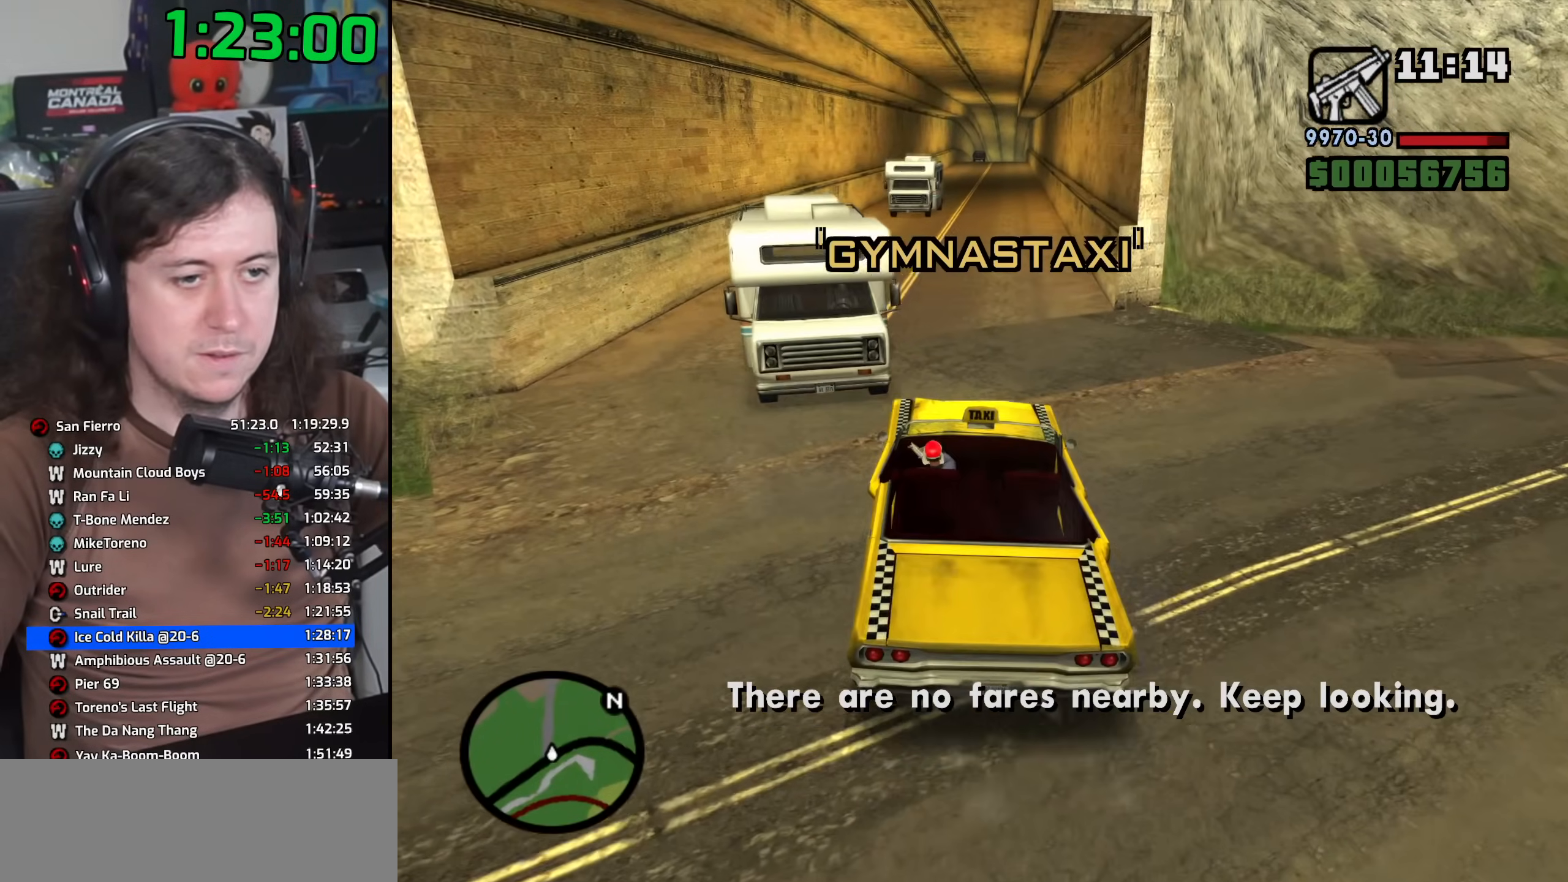
{"keys": ["w"], "mouse": [], "events": [[433, "w", "up"], [483, "w", "down"]]}
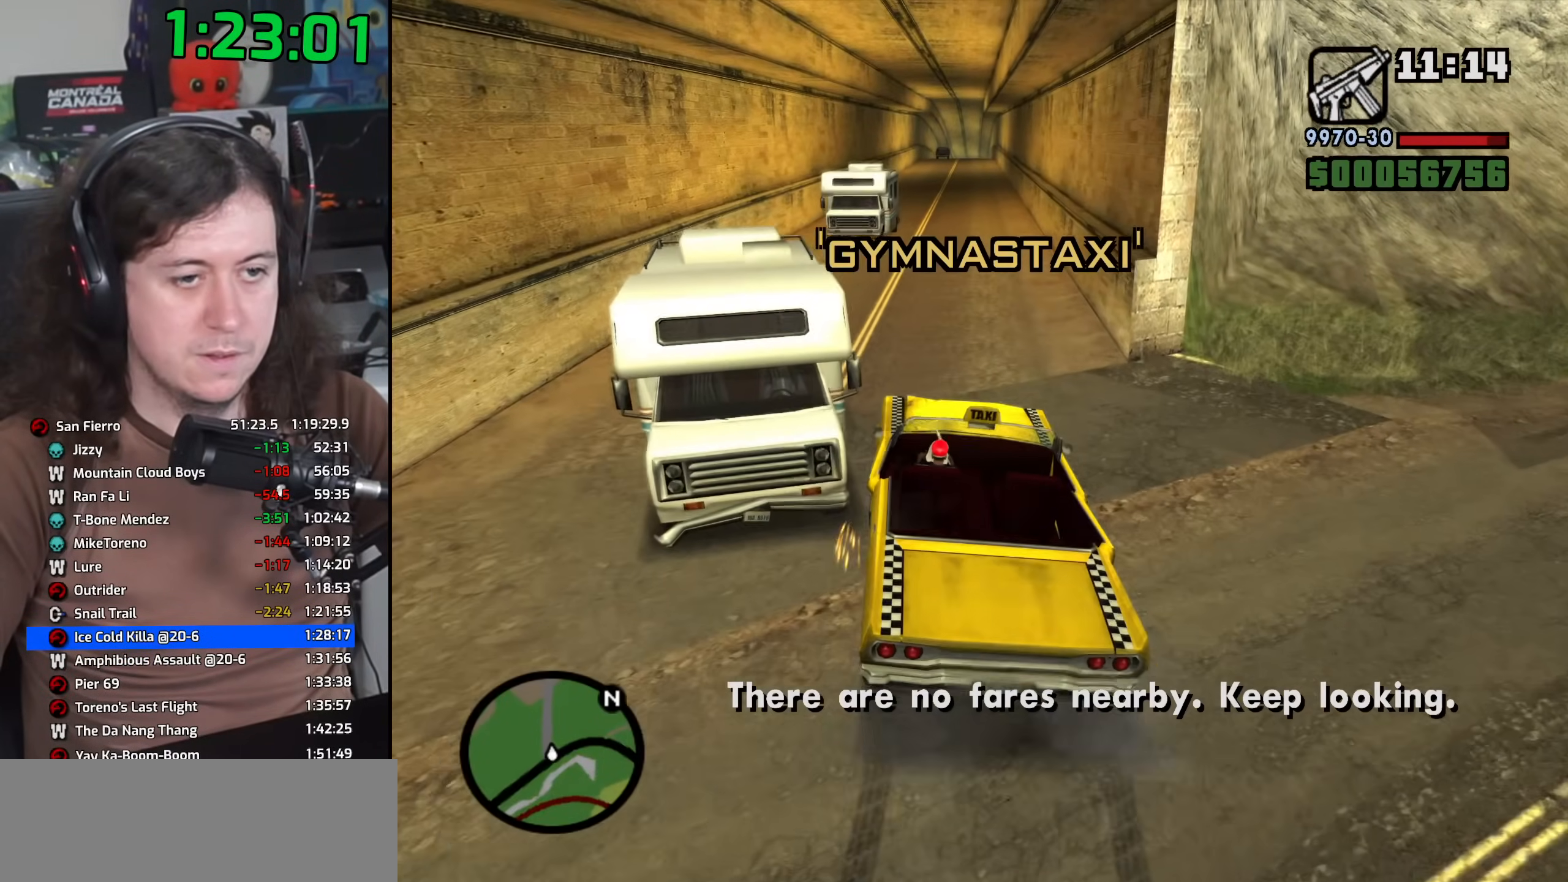
{"keys": ["w"], "mouse": ["left"], "events": [[33, "mouse_wheel", "down"], [117, "mouse_wheel", "up"], [133, "d", "down"], [300, "d", "up"], [450, "mouse_left", "down"]]}
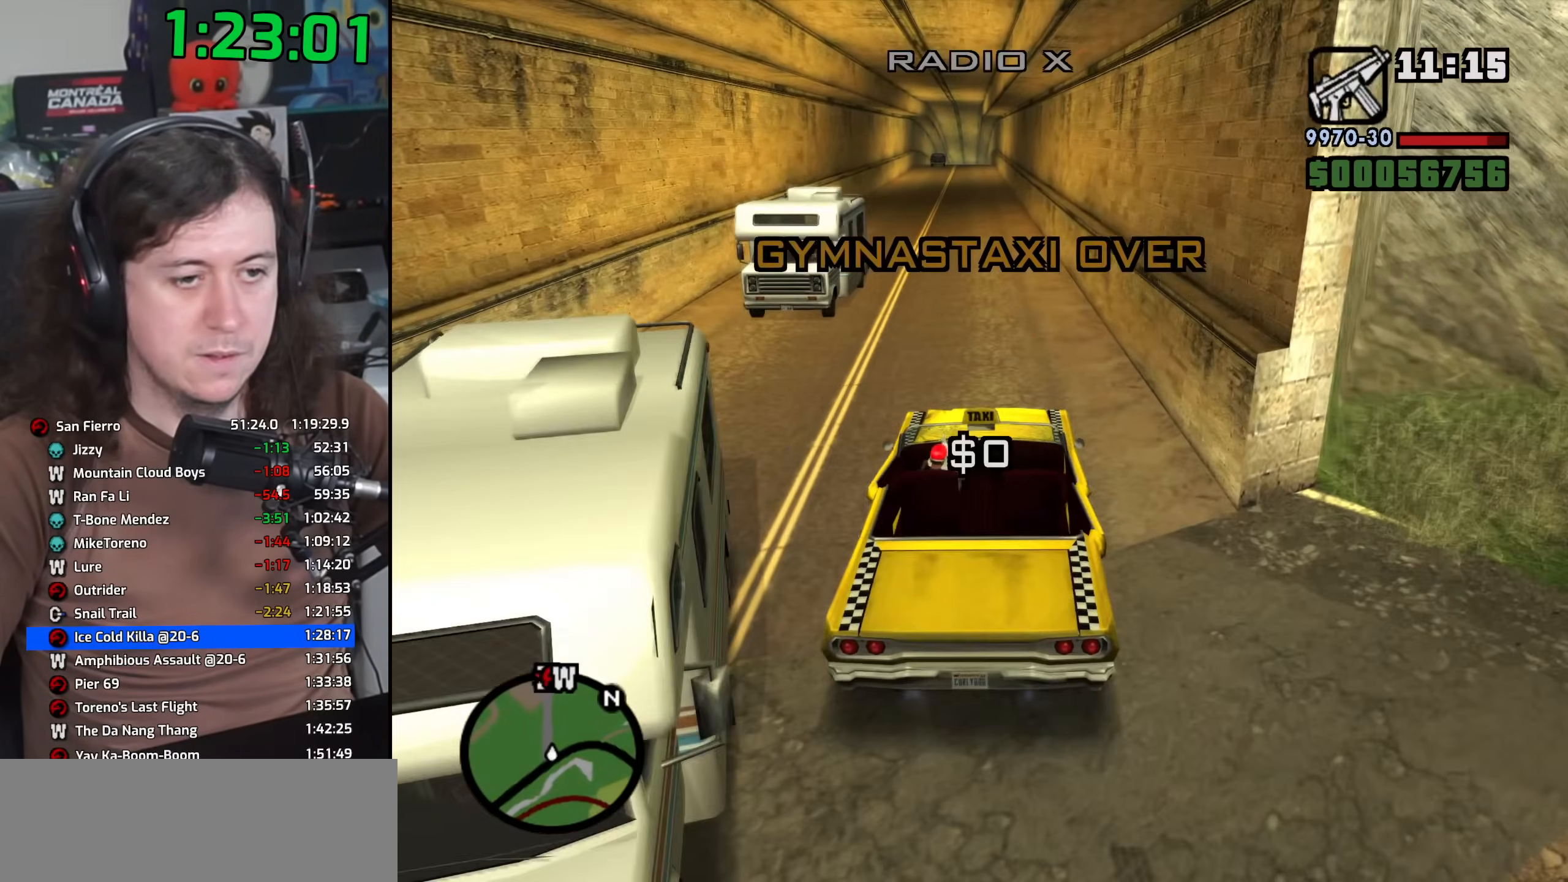
{"keys": ["w"], "mouse": [], "events": [[67, "mouse_left", "up"], [100, "a", "down"], [317, "mouse_left", "down"], [333, "a", "up"], [433, "mouse_left", "up"]]}
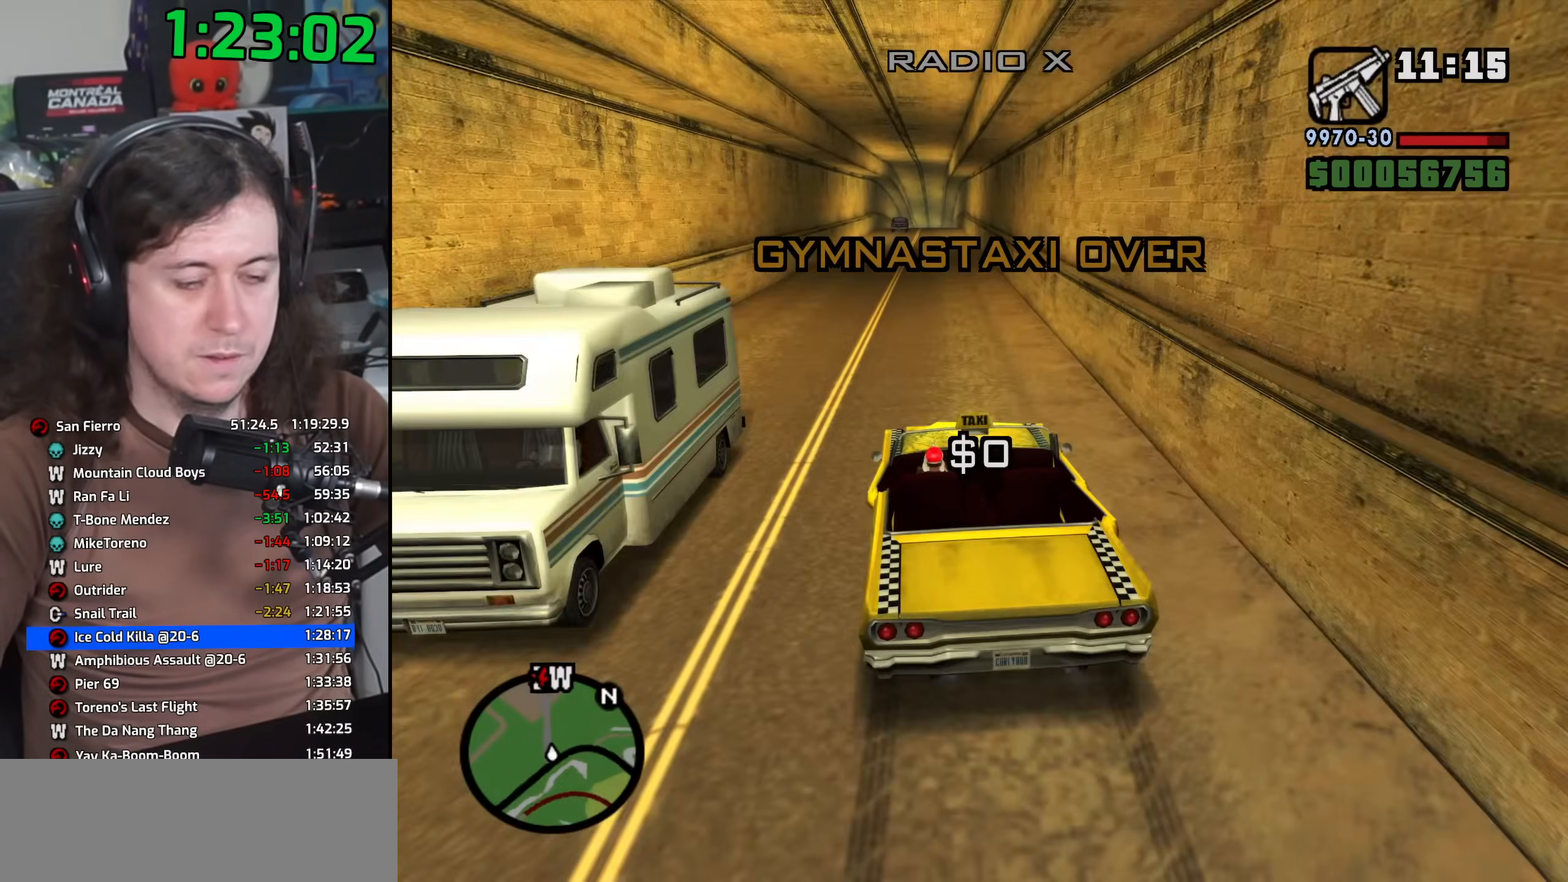
{"keys": ["d", "w"], "mouse": [], "events": [[17, "d", "down"], [33, "mouse_left", "down"], [117, "d", "up"], [150, "mouse_left", "up"], [217, "mouse_left", "down"], [333, "mouse_left", "up"], [433, "d", "down"]]}